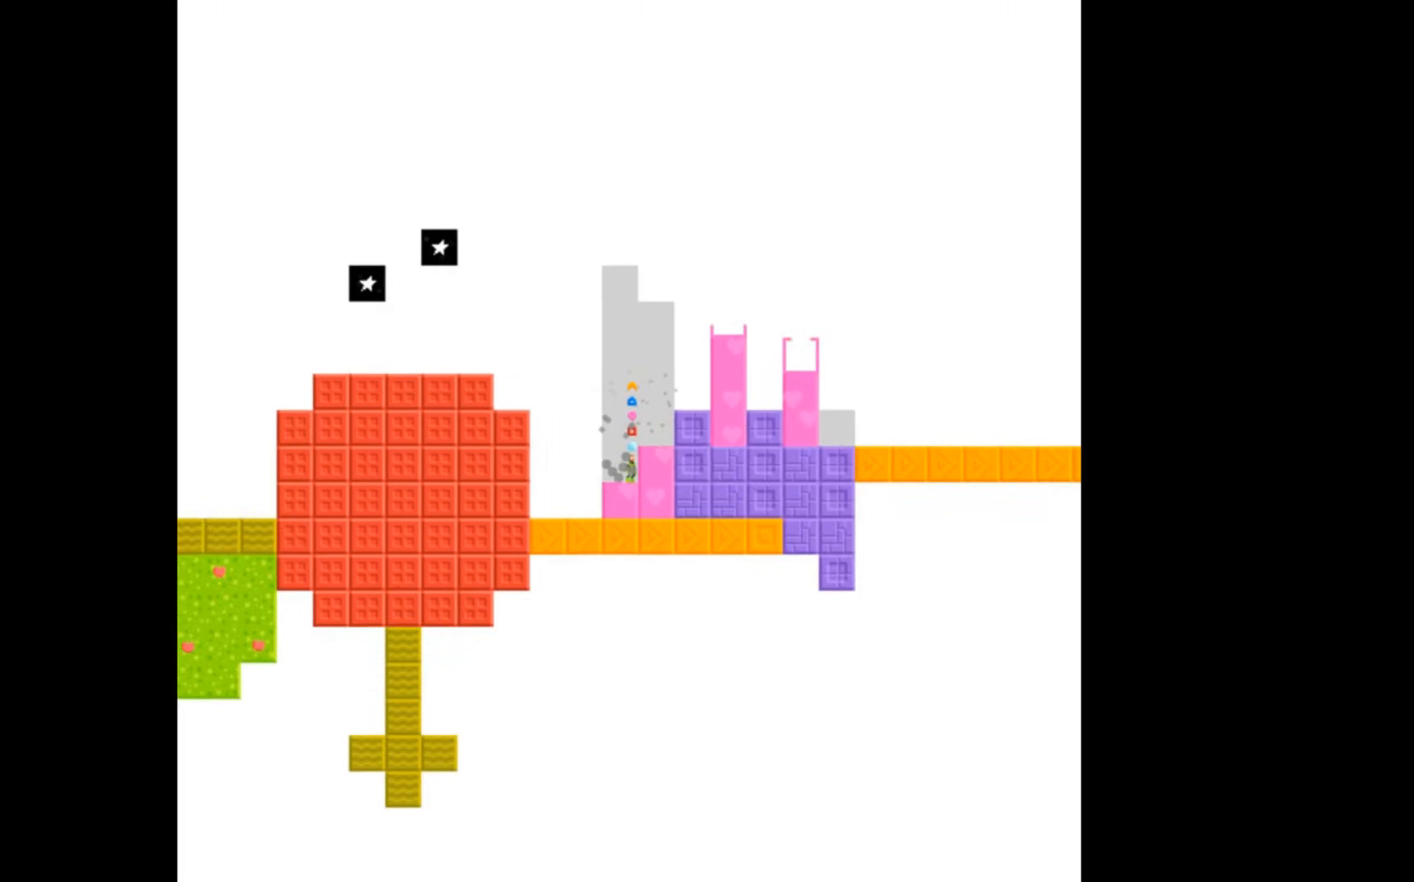
Gameplay with a controller (Xbox layout); each line is a JSON object with the inputs held at the frame after it. "events" lists button and stick changes between this image and that frame as [ms after this image, input, new state], when the widget could be followed in between. Not read: left_stick right_stick.
{"buttons": [], "events": [[333, "DPAD_RIGHT", "down"], [467, "DPAD_RIGHT", "up"]]}
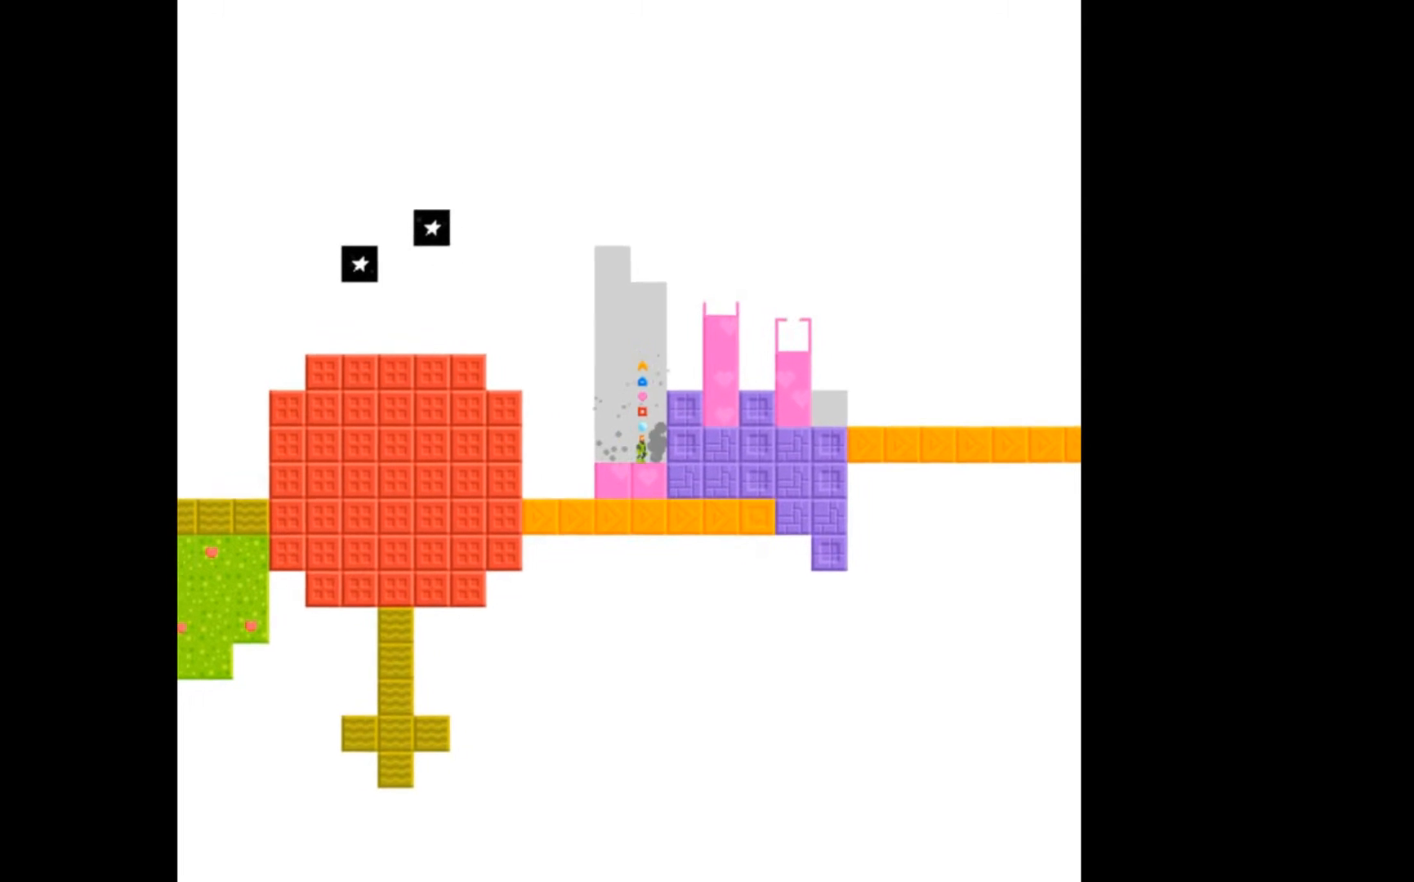
{"buttons": [], "events": [[267, "DPAD_DOWN", "down"], [400, "DPAD_DOWN", "up"]]}
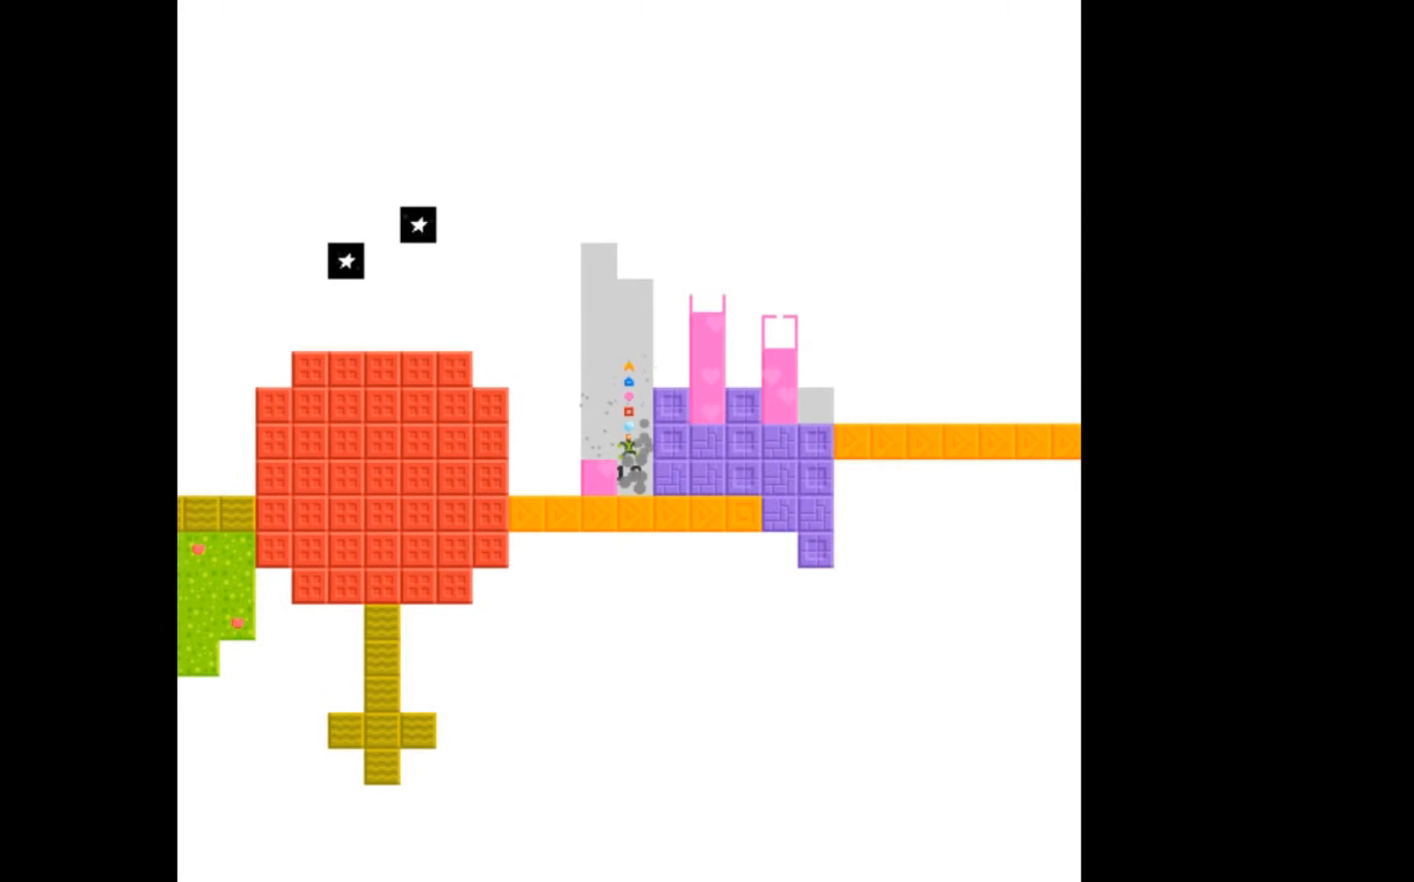
{"buttons": ["DPAD_LEFT"], "events": [[267, "DPAD_LEFT", "down"], [400, "DPAD_LEFT", "up"], [500, "DPAD_LEFT", "down"]]}
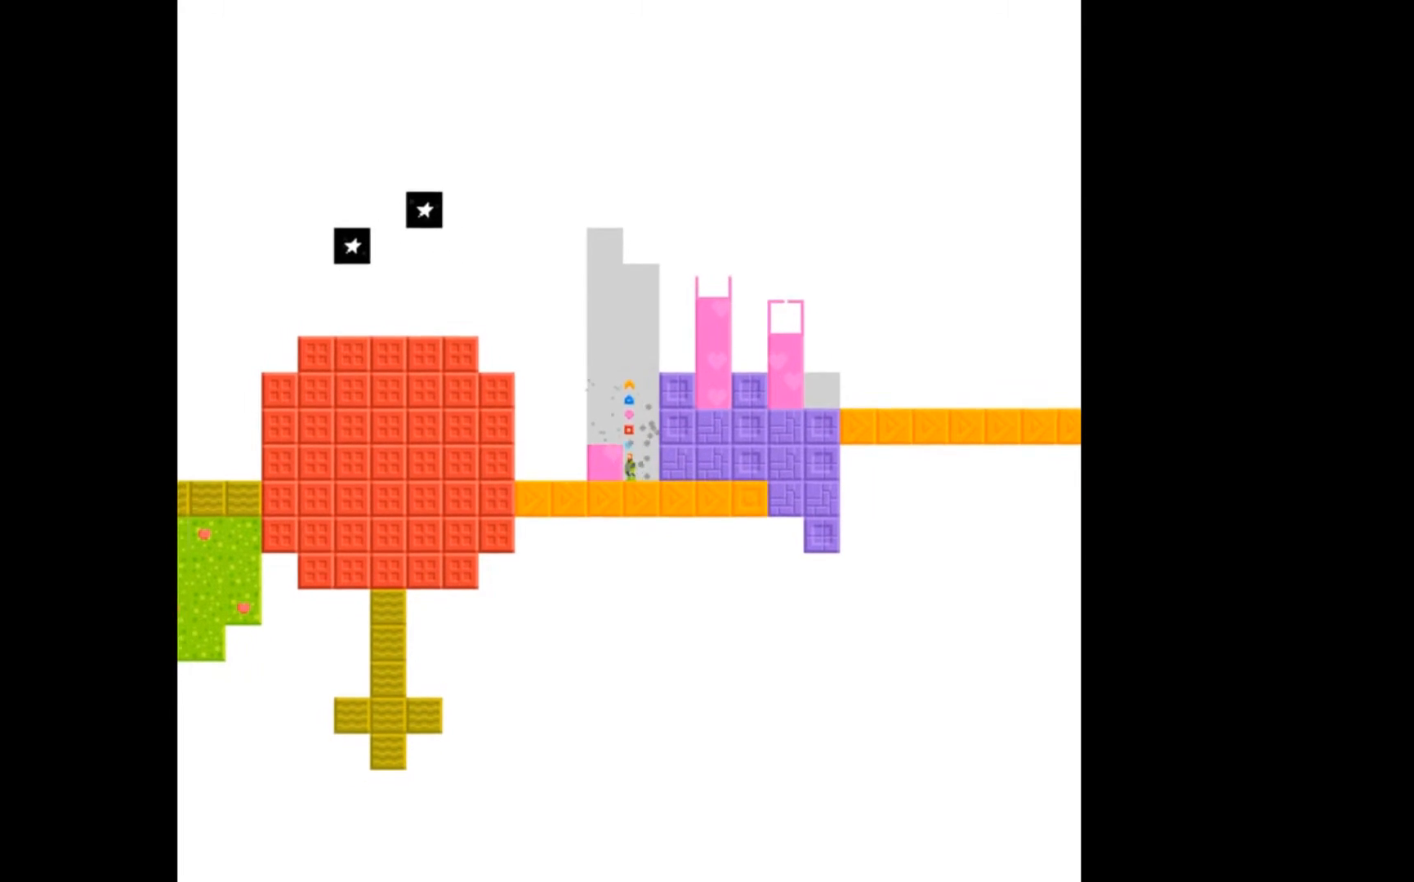
{"buttons": ["A", "DPAD_LEFT"], "events": [[200, "DPAD_LEFT", "up"], [300, "DPAD_LEFT", "down"], [400, "A", "down"]]}
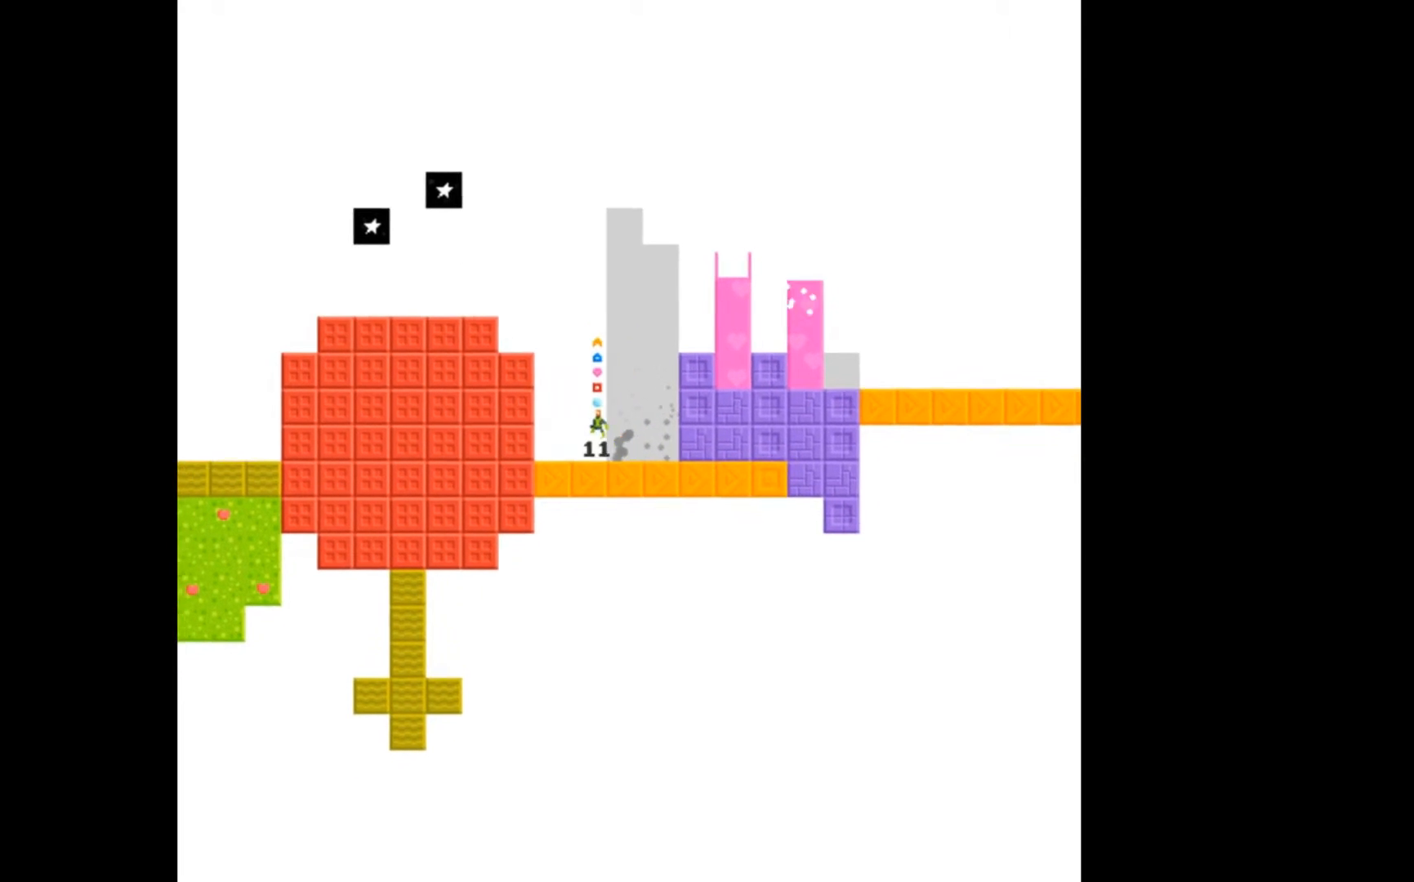
{"buttons": ["A", "DPAD_LEFT"], "events": [[33, "DPAD_LEFT", "up"], [267, "DPAD_LEFT", "down"]]}
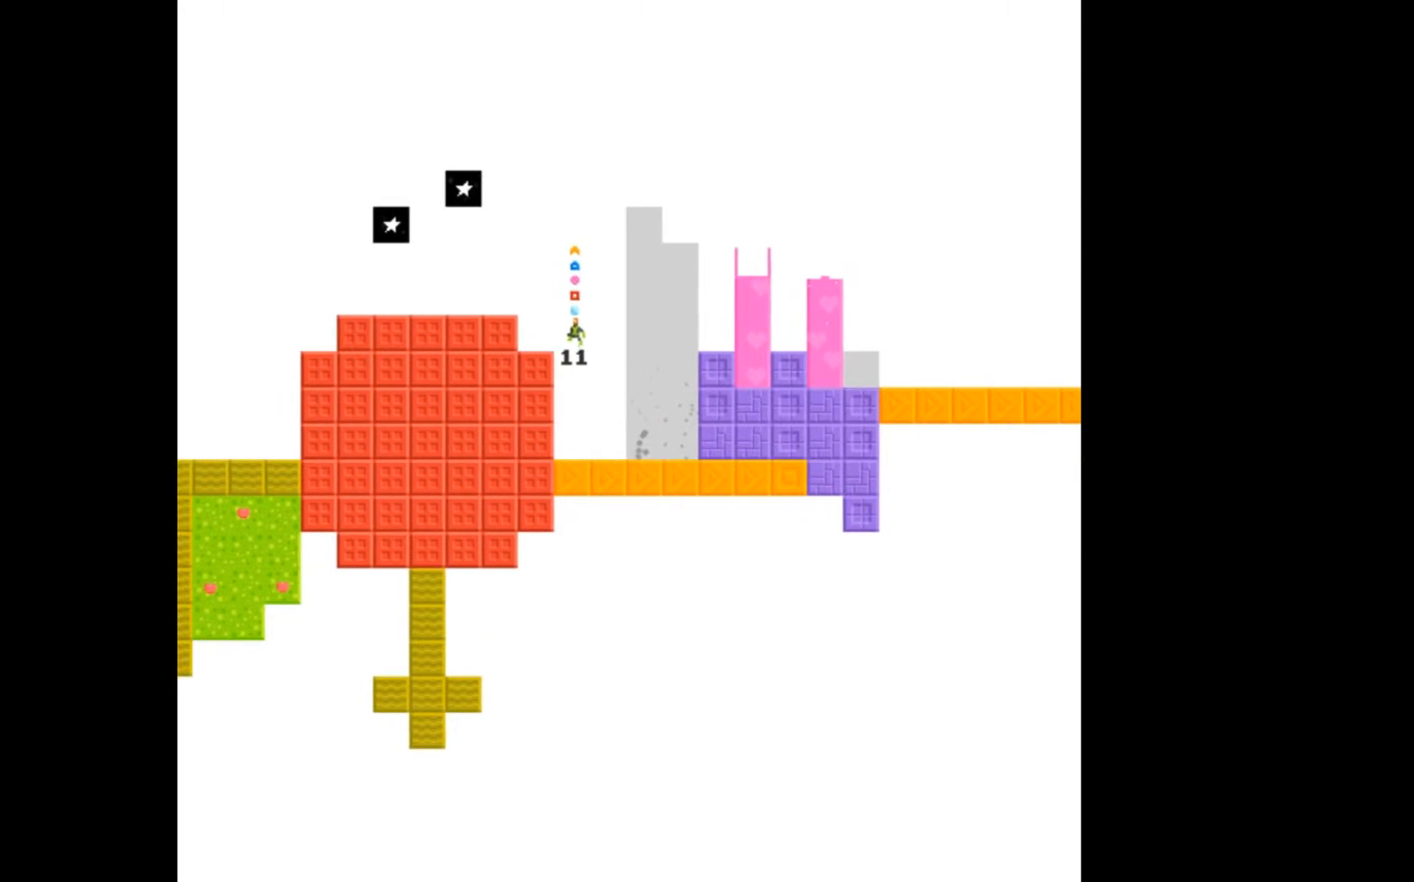
{"buttons": ["A"], "events": [[233, "A", "up"], [367, "DPAD_LEFT", "up"], [433, "A", "down"]]}
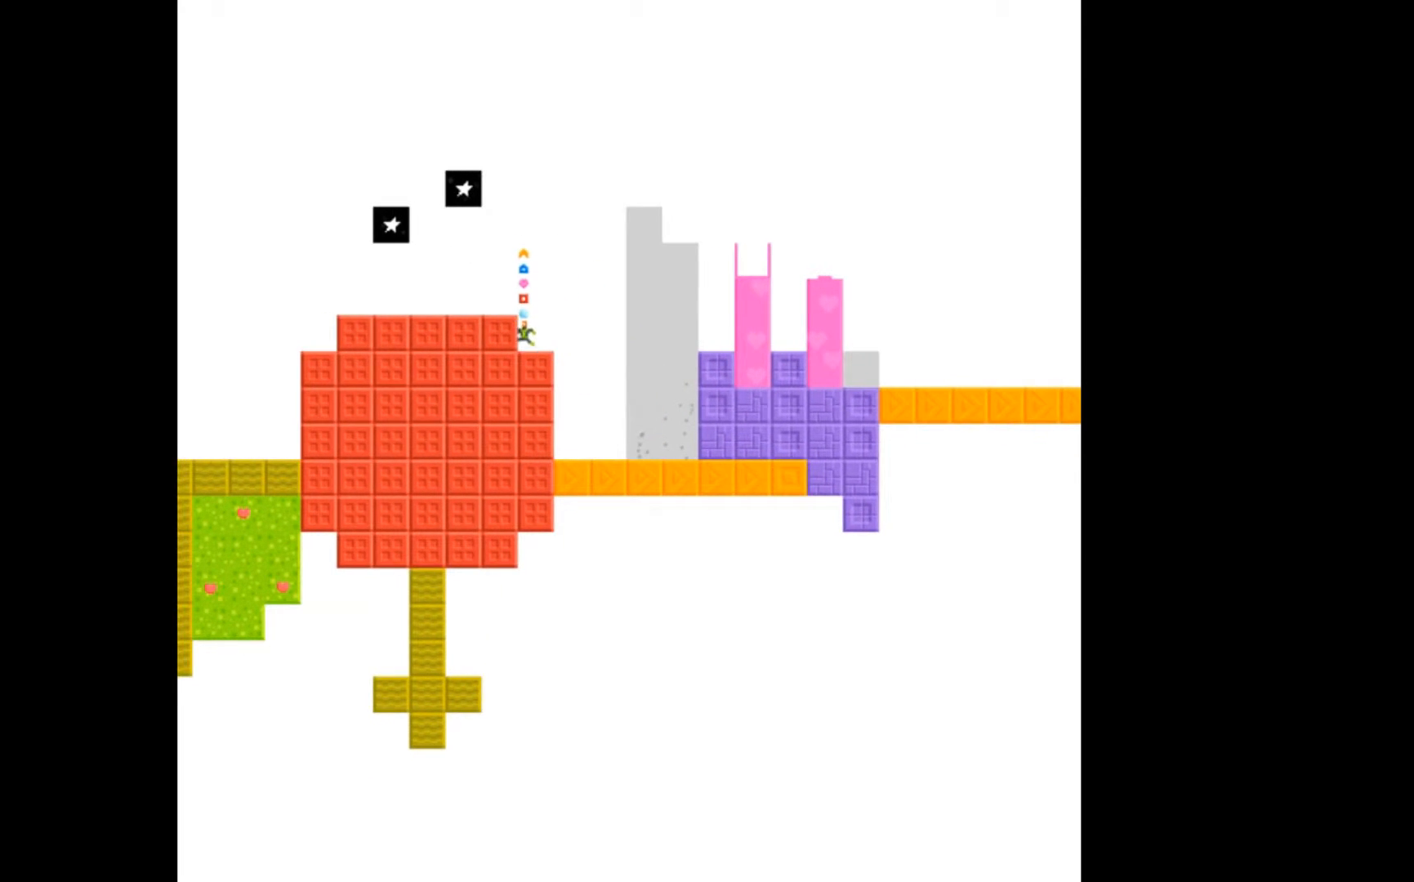
{"buttons": ["A"], "events": [[267, "A", "up"], [267, "DPAD_LEFT", "down"], [400, "A", "down"], [433, "DPAD_LEFT", "up"]]}
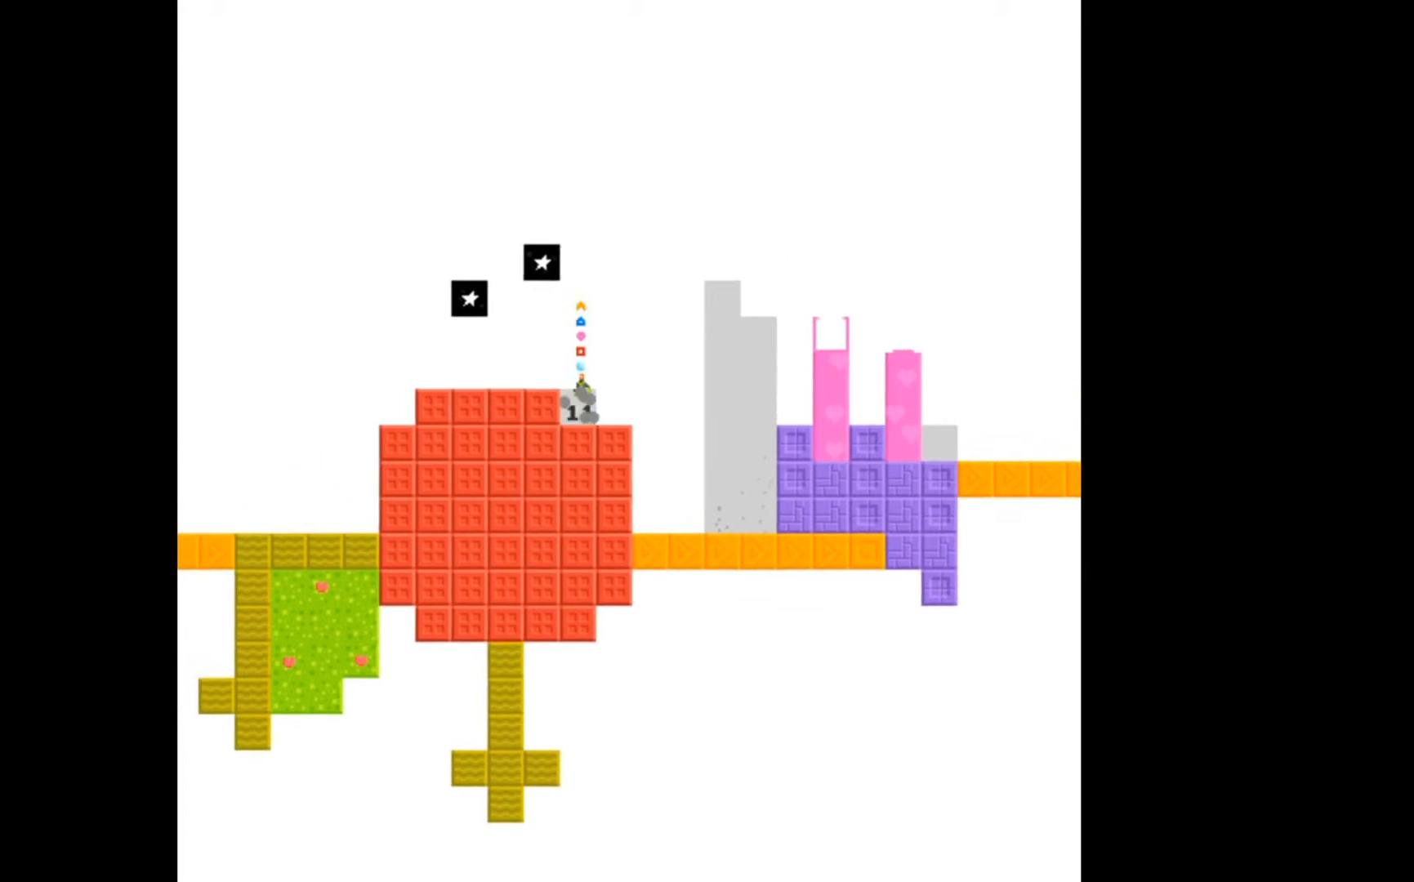
{"buttons": ["DPAD_LEFT"], "events": [[167, "A", "up"], [433, "DPAD_LEFT", "down"]]}
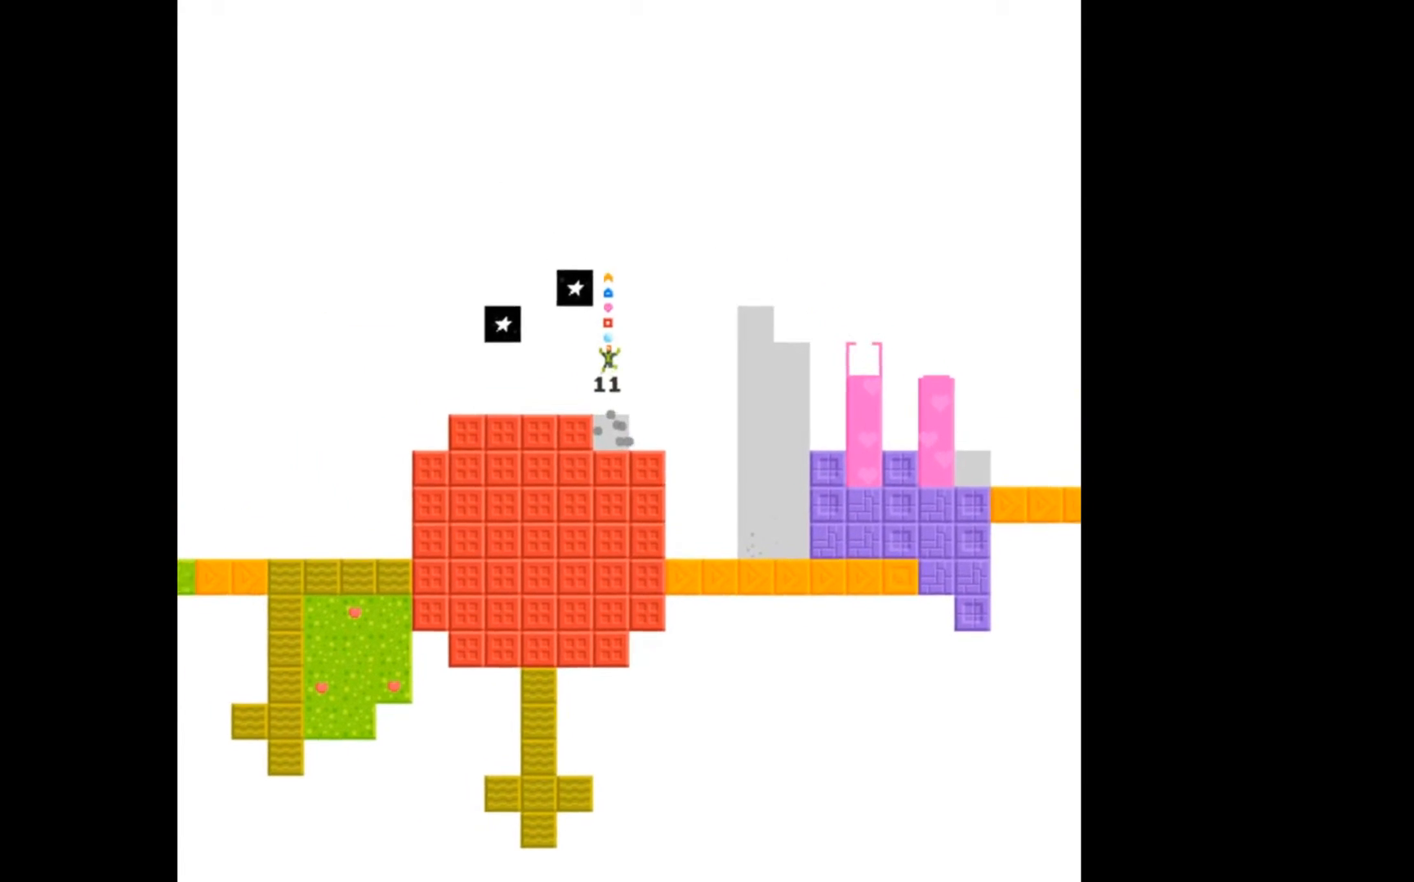
{"buttons": ["DPAD_LEFT"], "events": []}
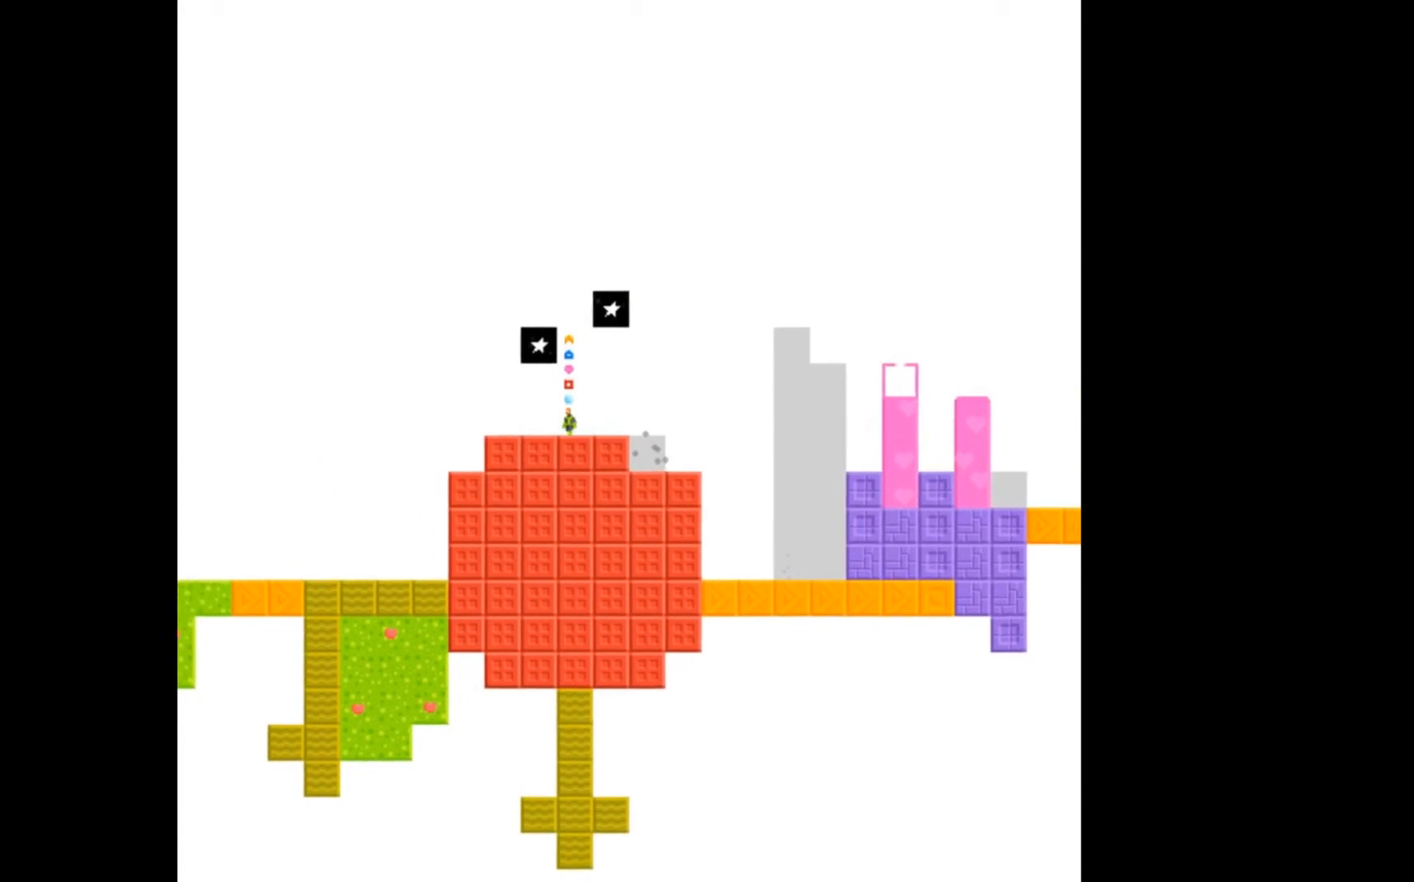
{"buttons": [], "events": [[133, "DPAD_LEFT", "up"], [333, "DPAD_LEFT", "down"], [467, "DPAD_LEFT", "up"]]}
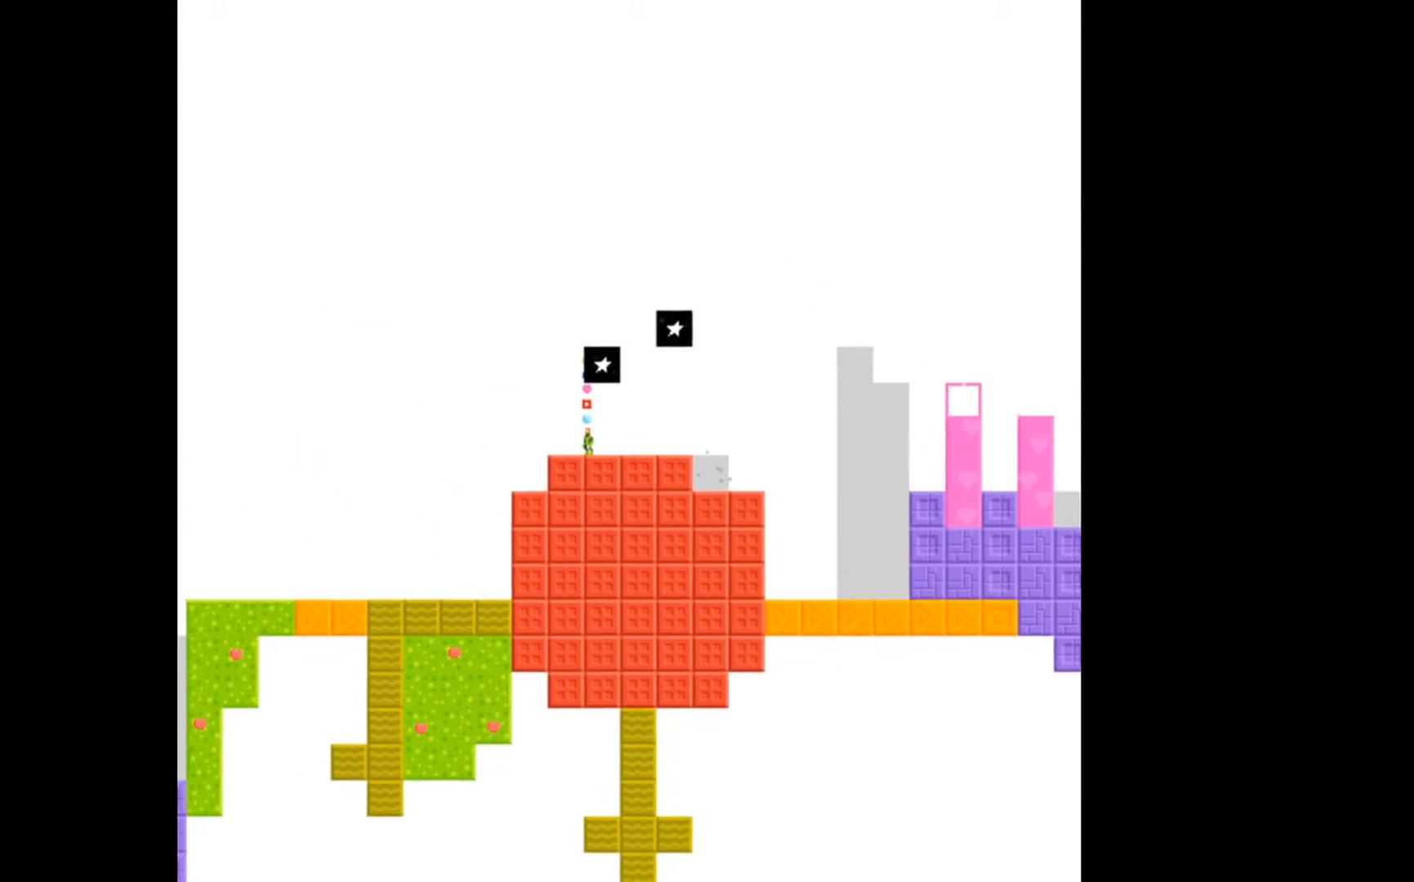
{"buttons": [], "events": [[233, "DPAD_RIGHT", "down"], [300, "DPAD_RIGHT", "up"]]}
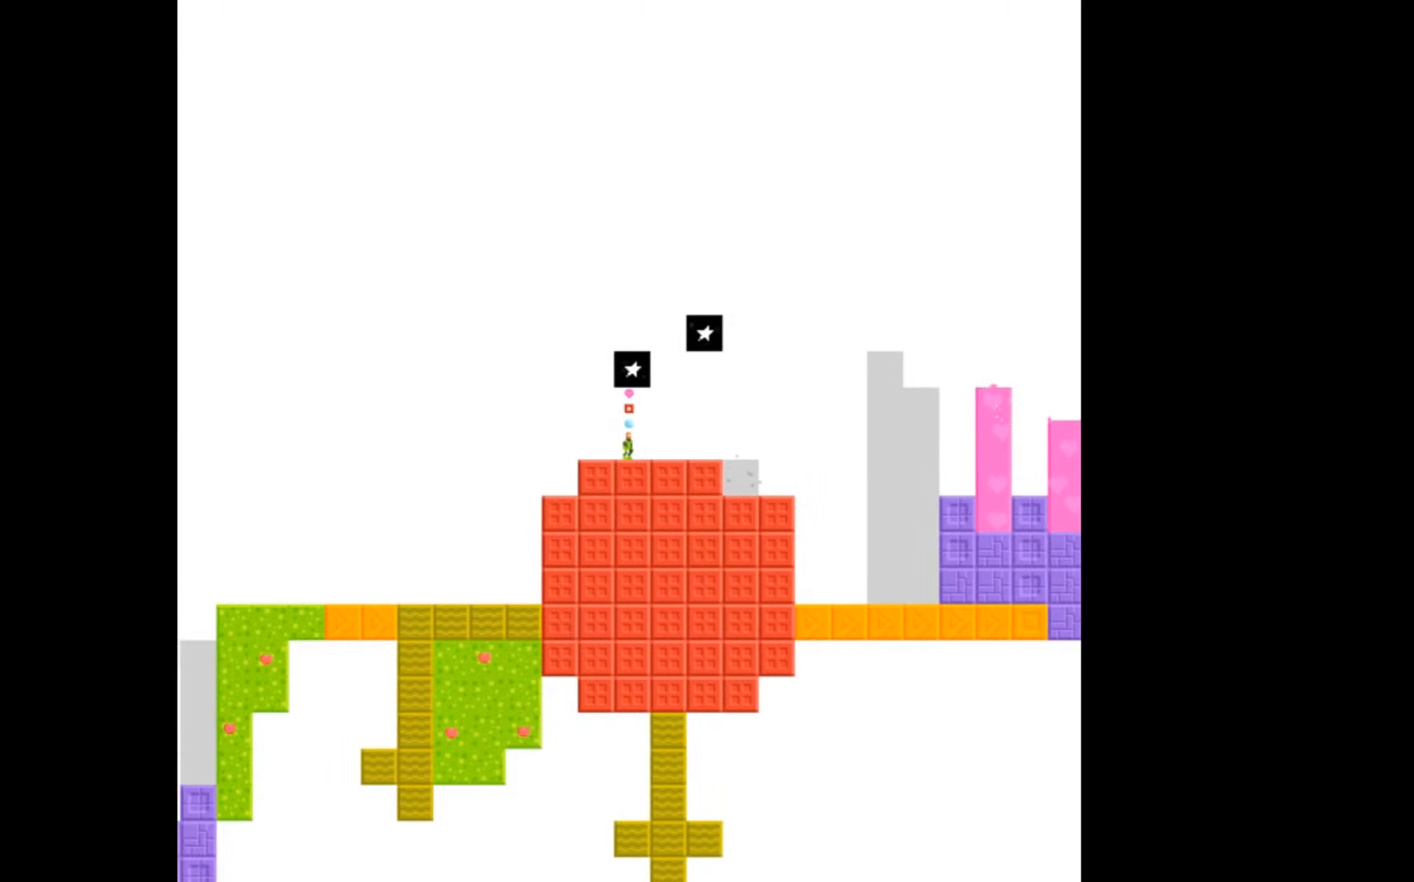
{"buttons": ["DPAD_RIGHT"], "events": [[100, "B", "down"], [167, "B", "up"], [300, "DPAD_RIGHT", "down"]]}
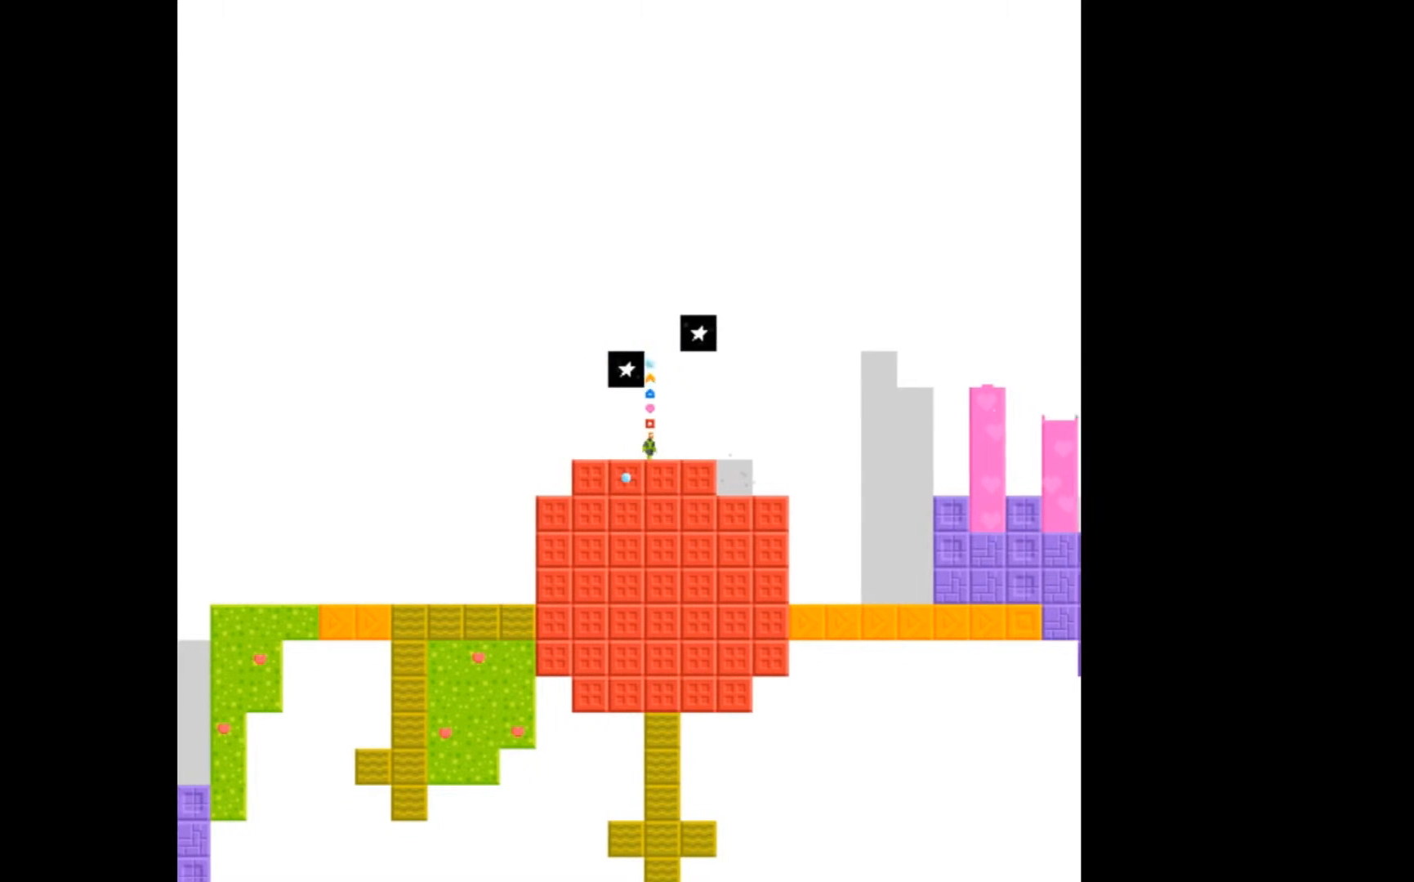
{"buttons": ["DPAD_RIGHT"], "events": []}
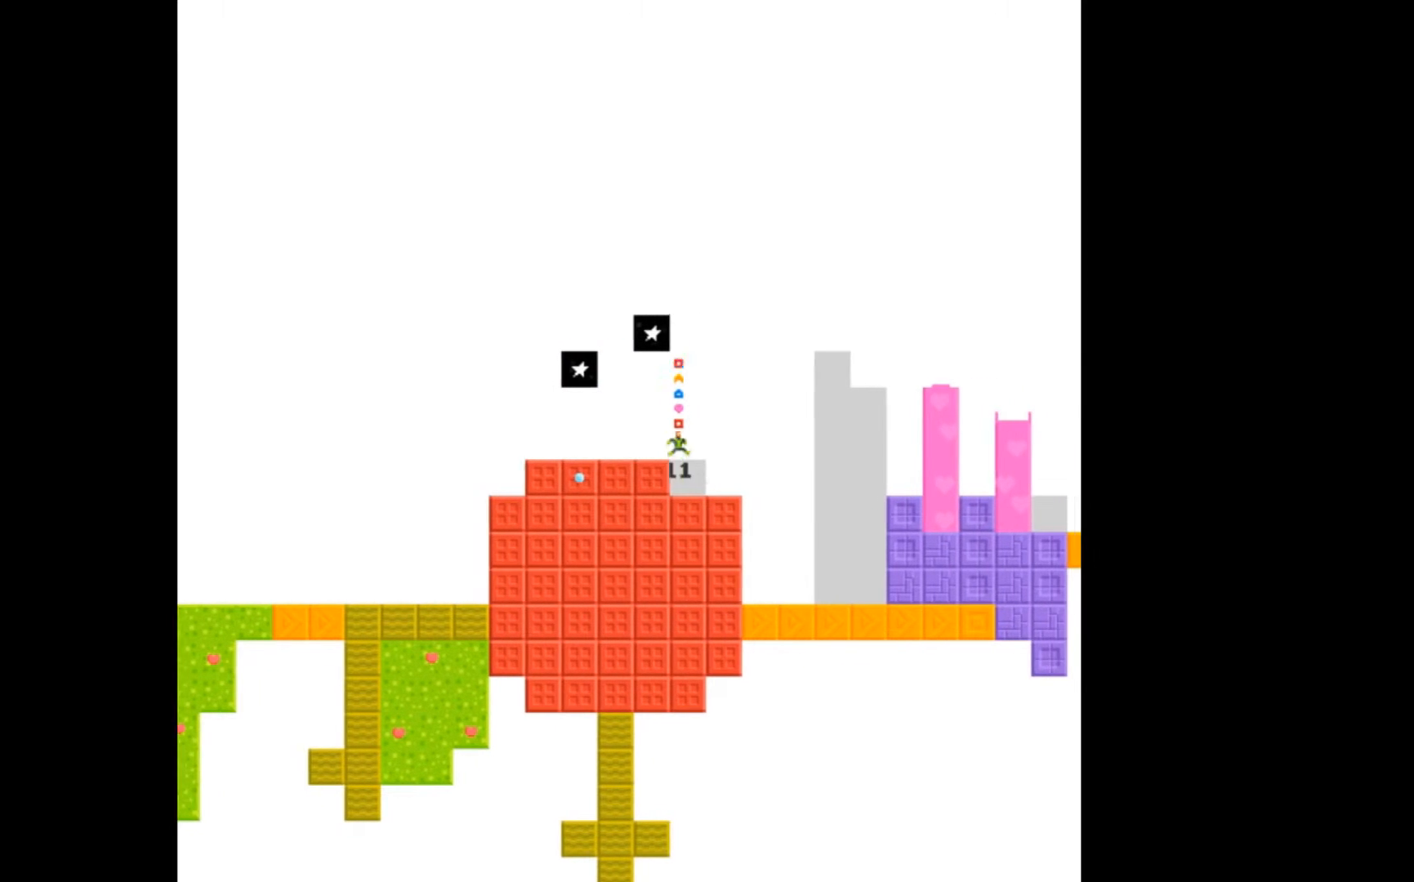
{"buttons": ["DPAD_RIGHT"], "events": [[33, "DPAD_RIGHT", "up"], [367, "DPAD_RIGHT", "down"]]}
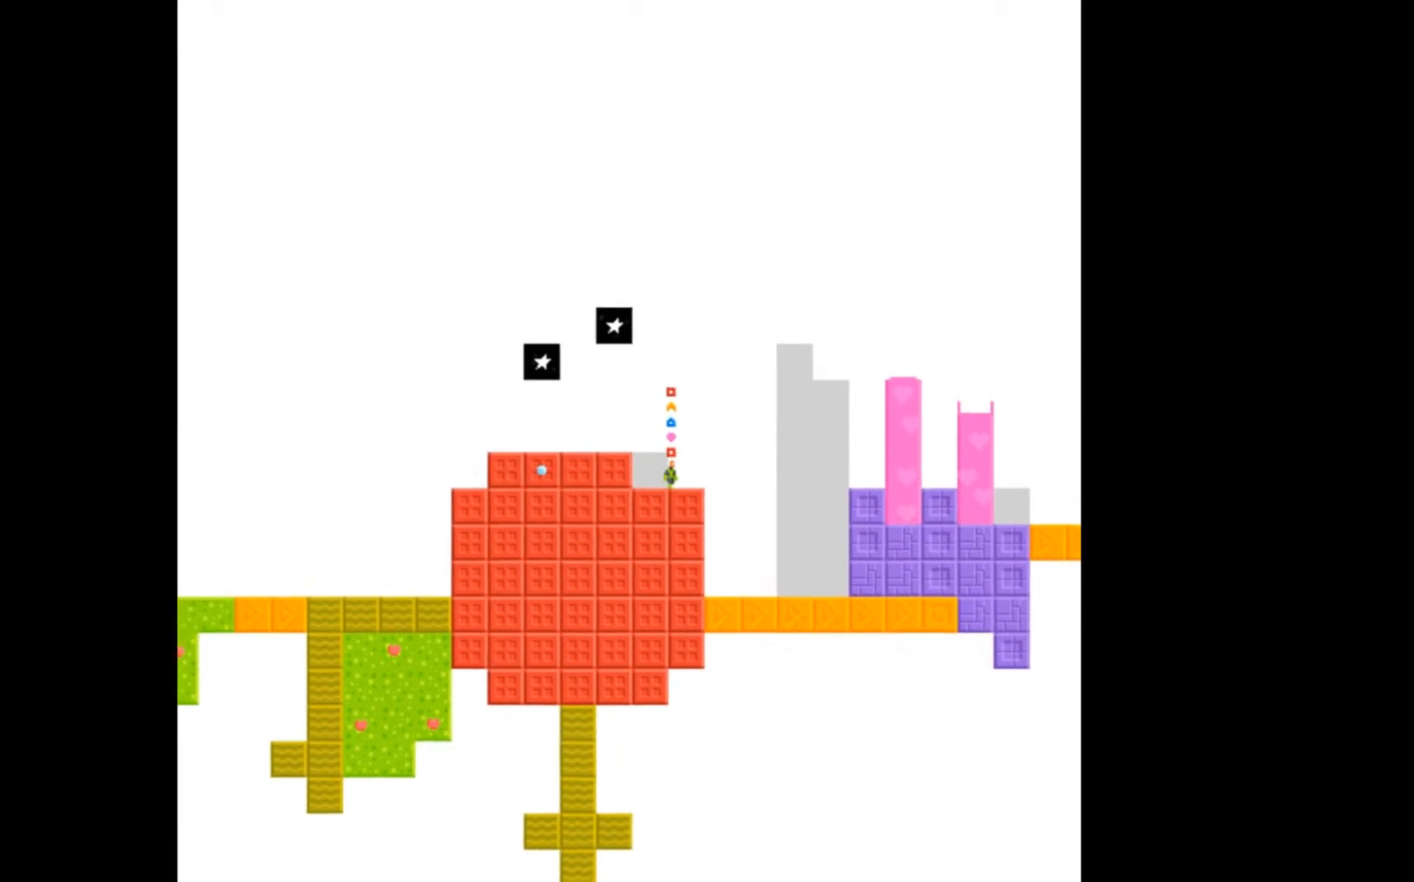
{"buttons": ["A", "DPAD_RIGHT"], "events": [[133, "A", "down"]]}
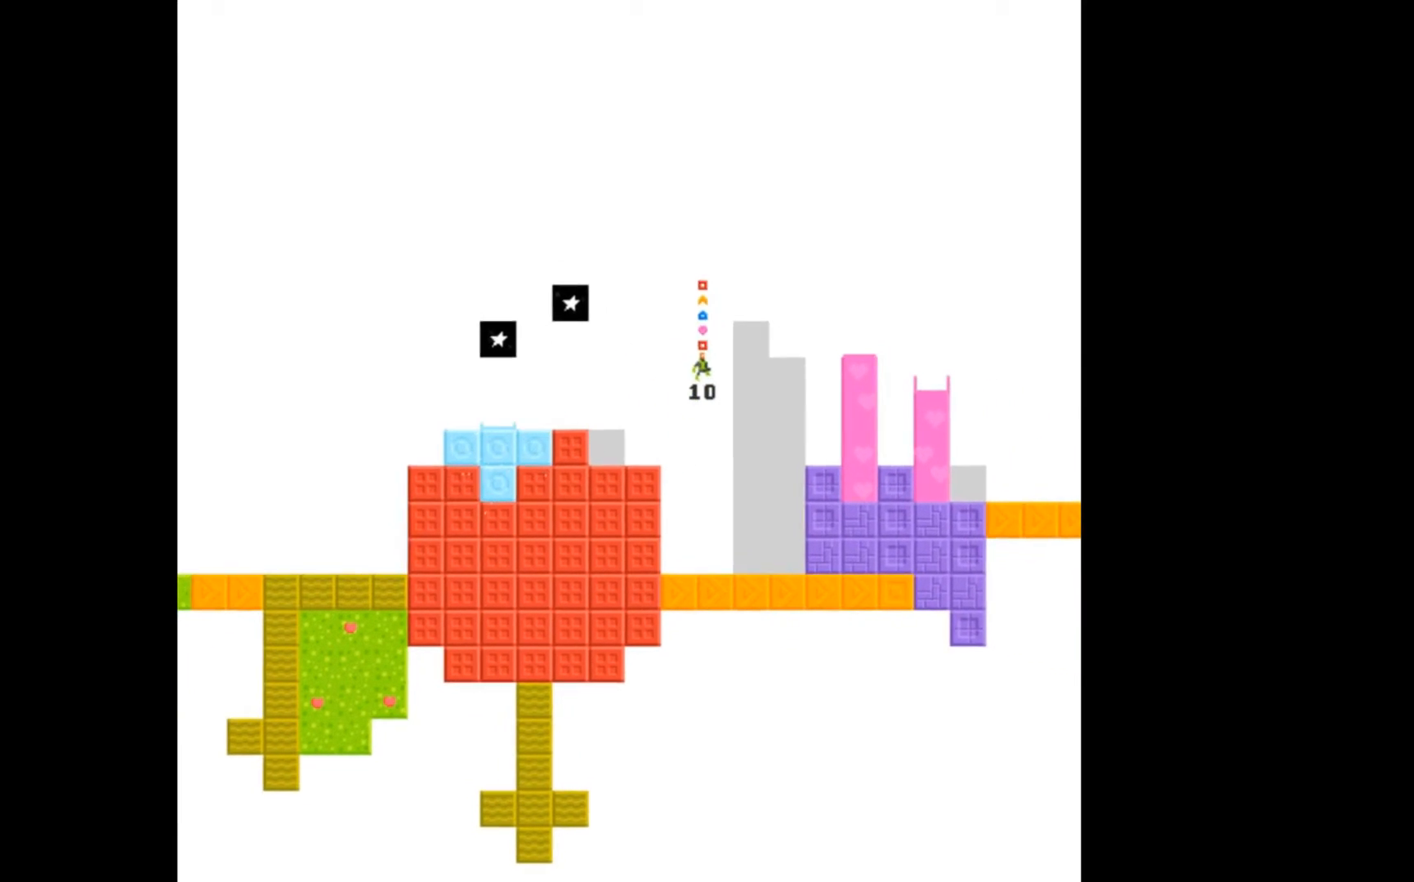
{"buttons": ["A", "DPAD_RIGHT"], "events": []}
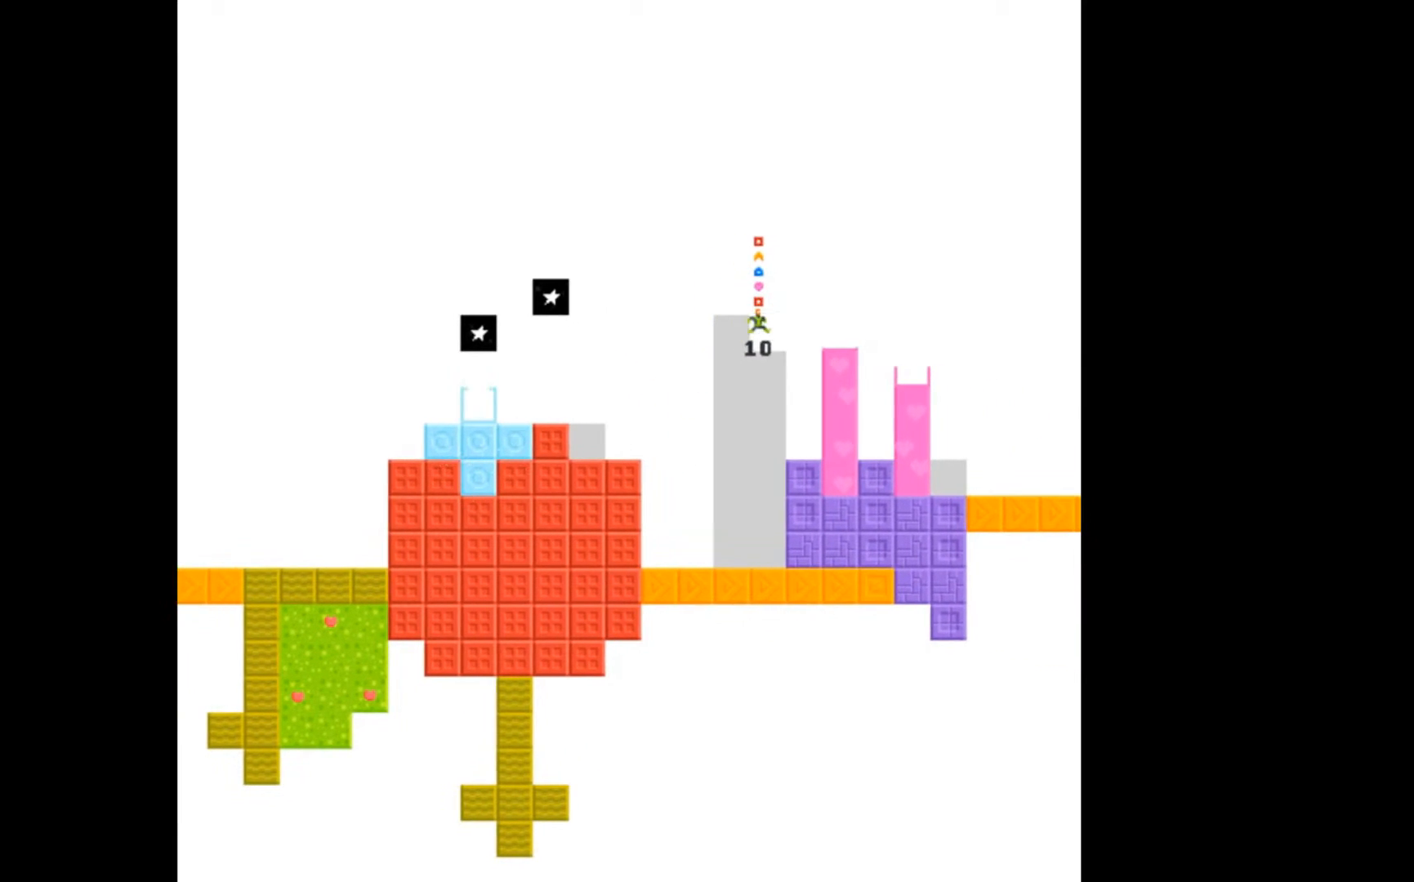
{"buttons": [], "events": [[67, "A", "up"], [300, "DPAD_RIGHT", "up"]]}
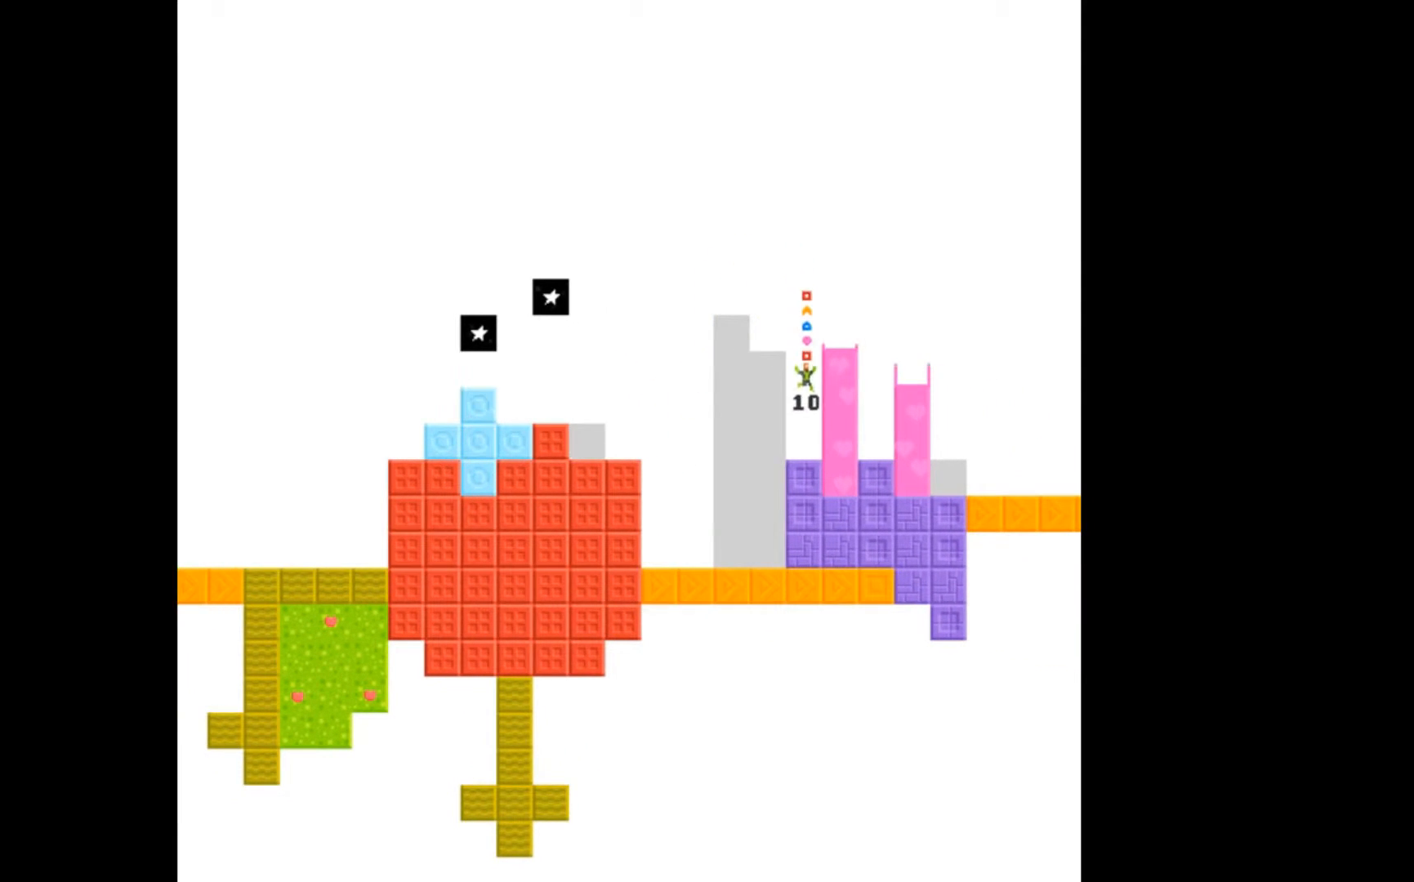
{"buttons": ["A"], "events": [[400, "A", "down"]]}
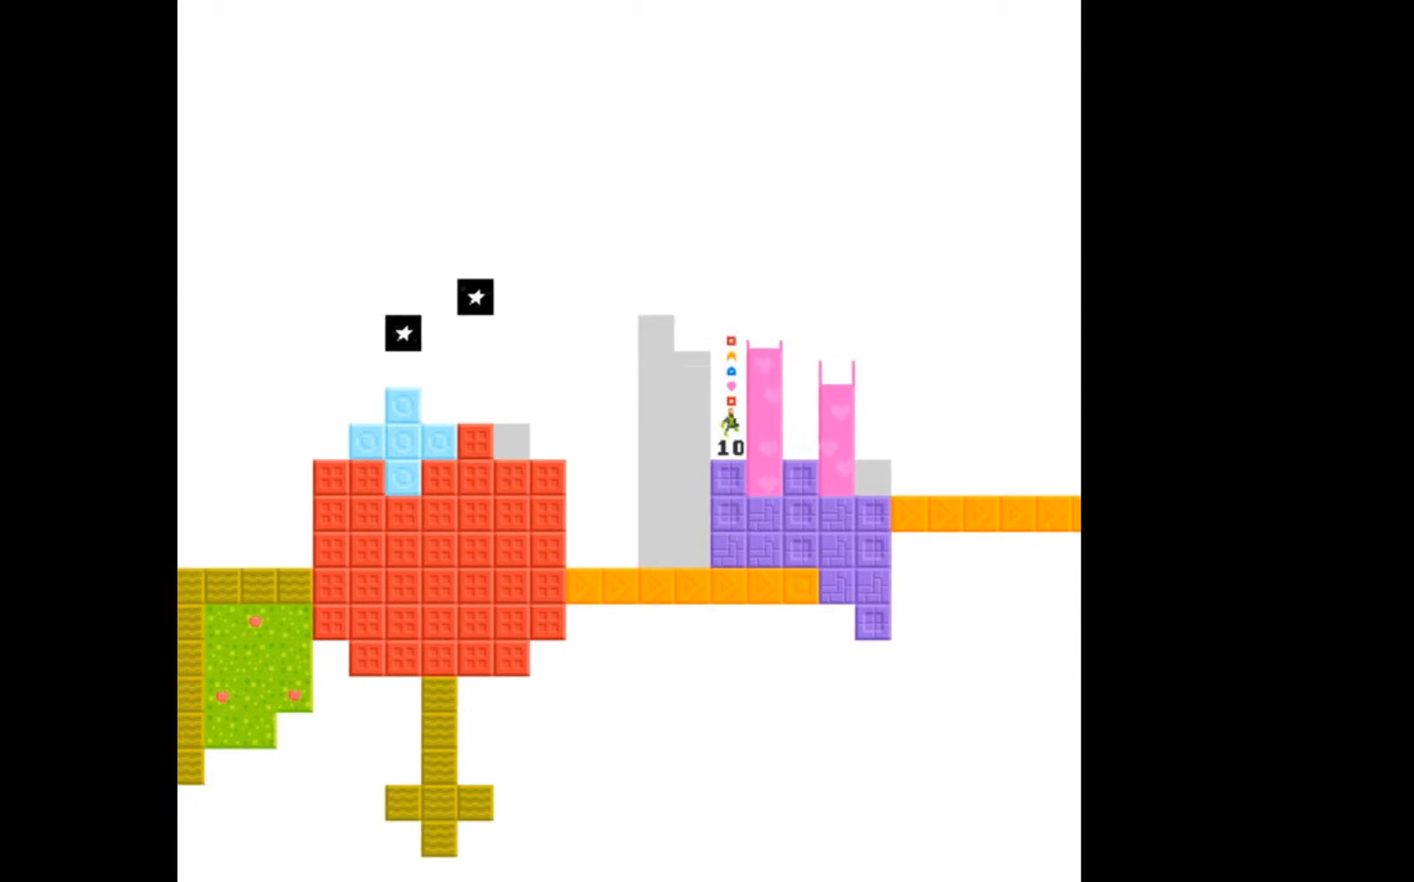
{"buttons": ["A"], "events": []}
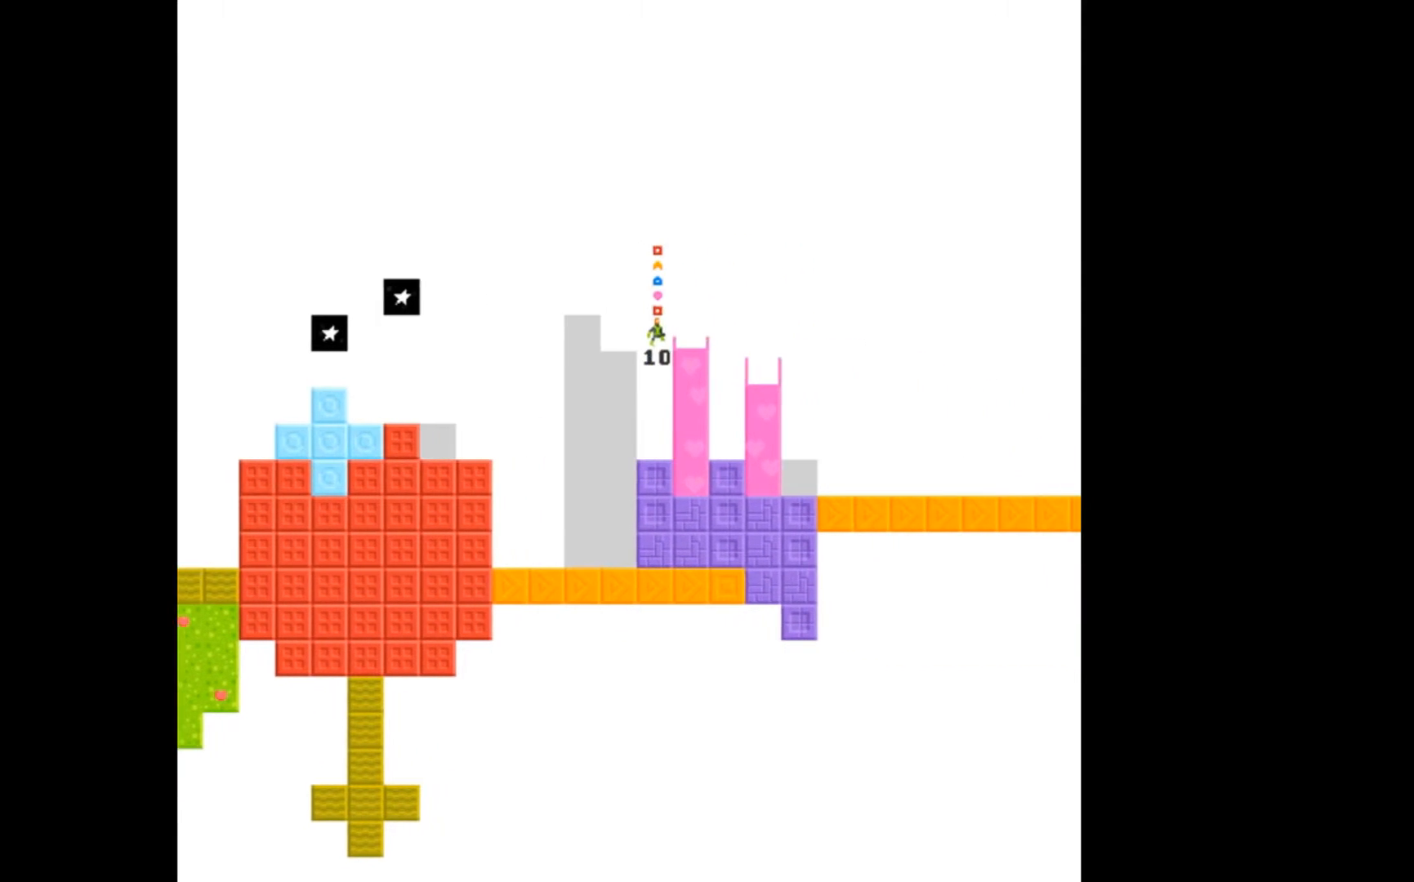
{"buttons": [], "events": [[67, "DPAD_RIGHT", "down"], [267, "A", "up"], [333, "DPAD_RIGHT", "up"]]}
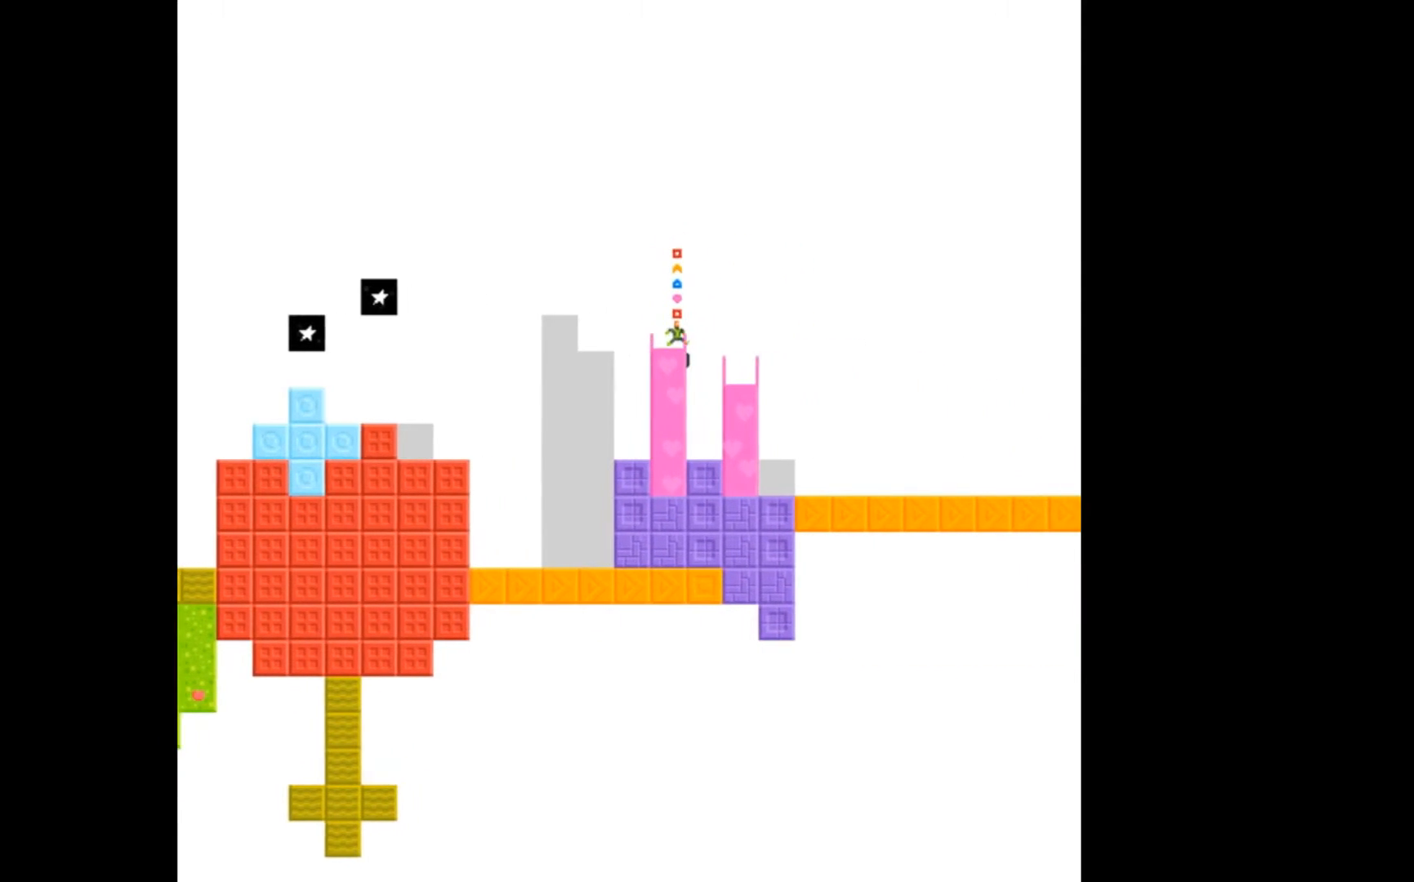
{"buttons": [], "events": [[333, "DPAD_LEFT", "down"], [400, "DPAD_LEFT", "up"]]}
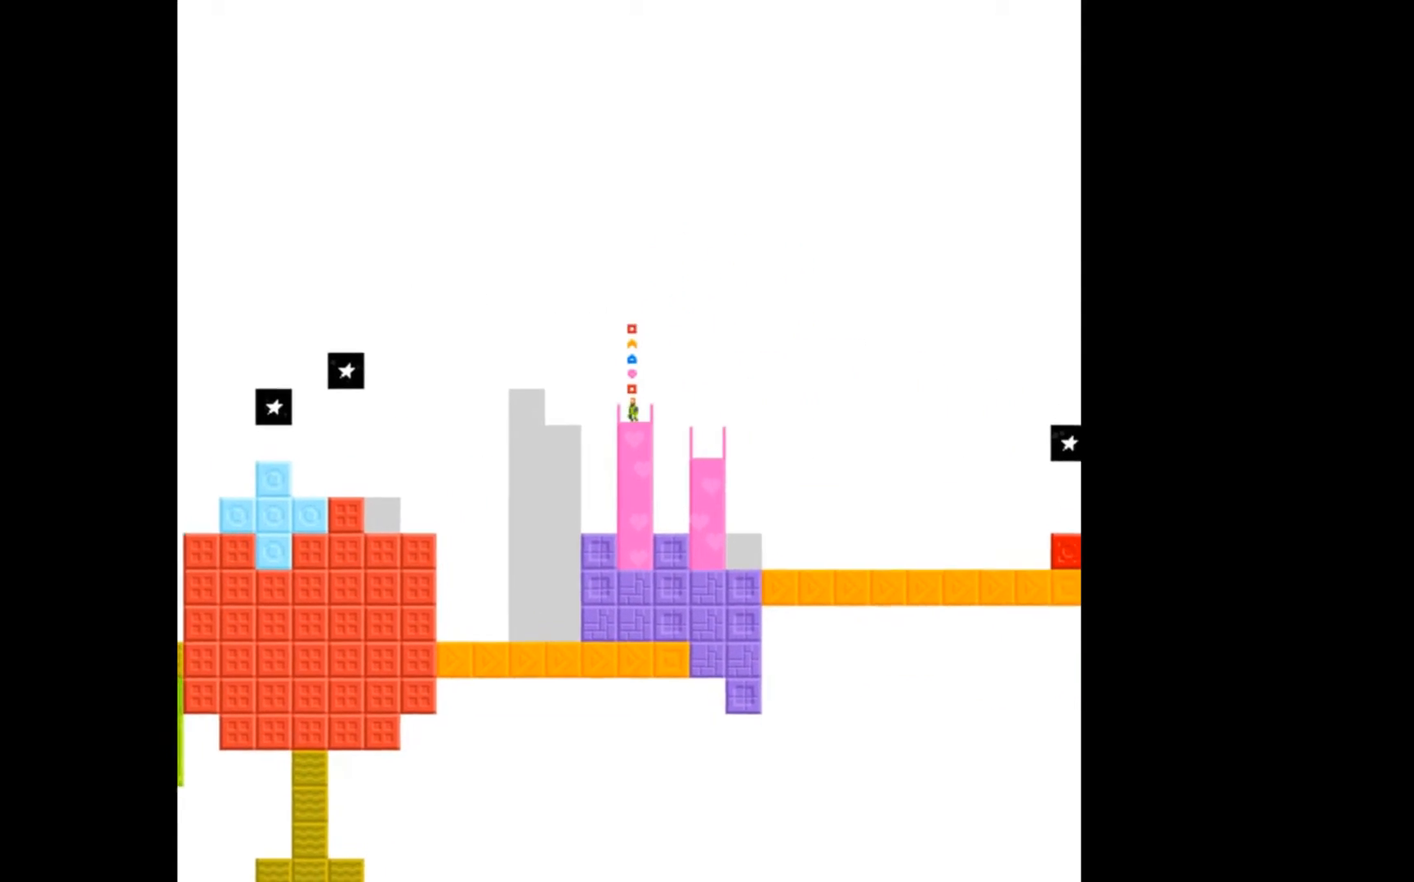
{"buttons": [], "events": []}
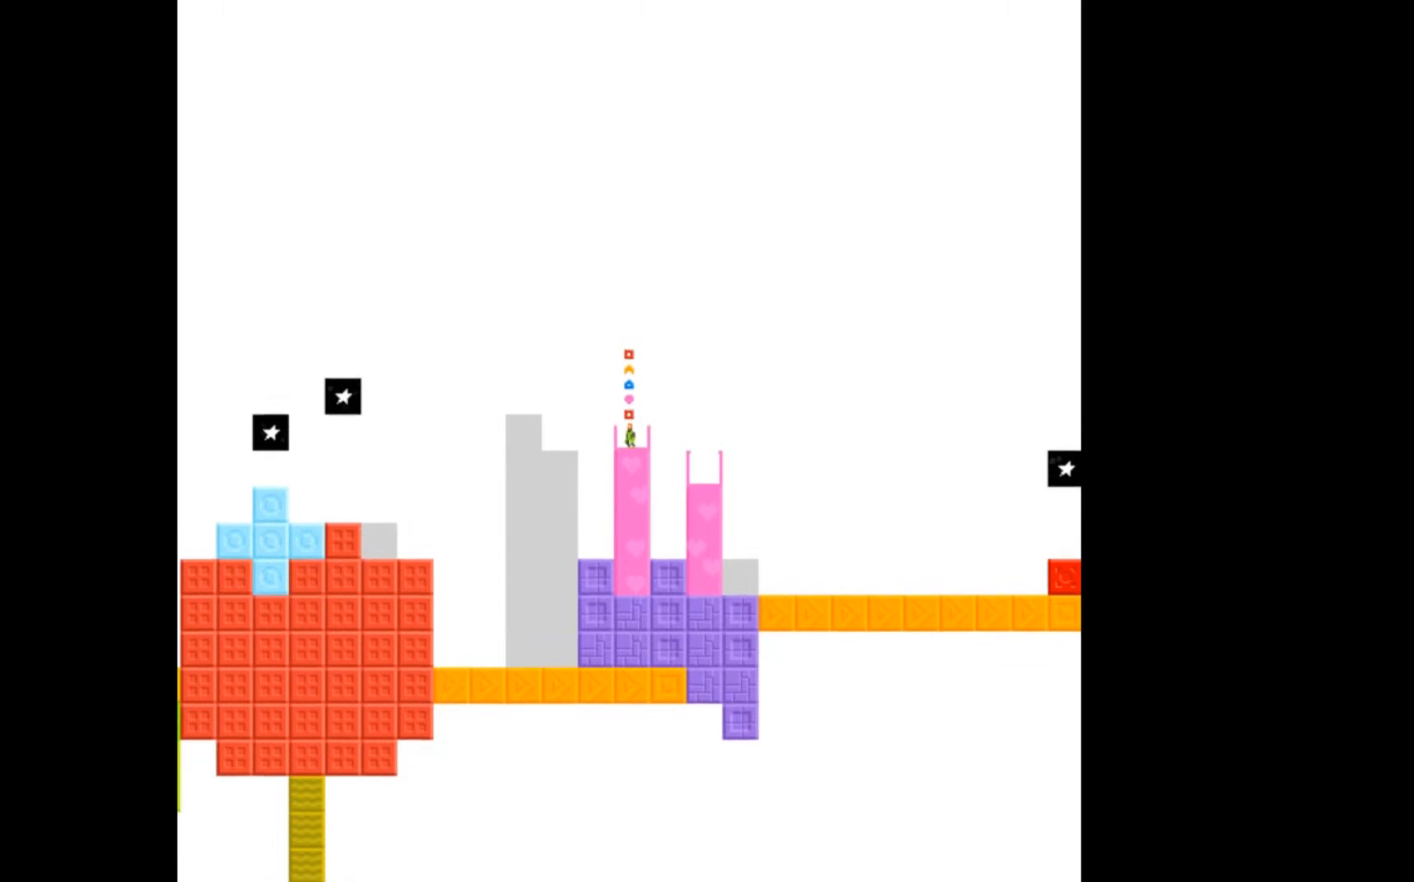
{"buttons": [], "events": []}
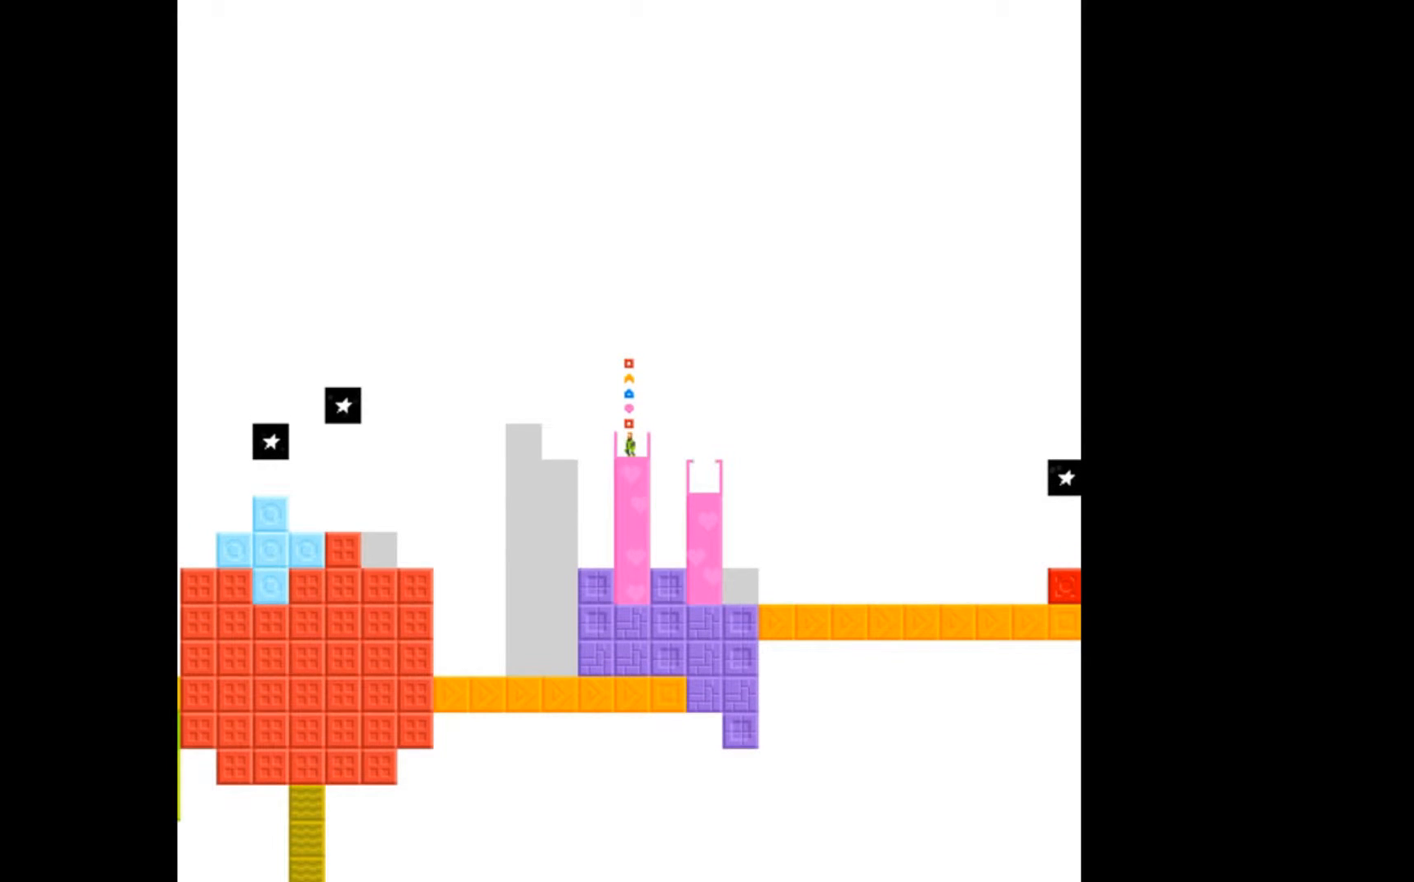
{"buttons": [], "events": [[100, "DPAD_DOWN", "down"], [233, "DPAD_DOWN", "up"]]}
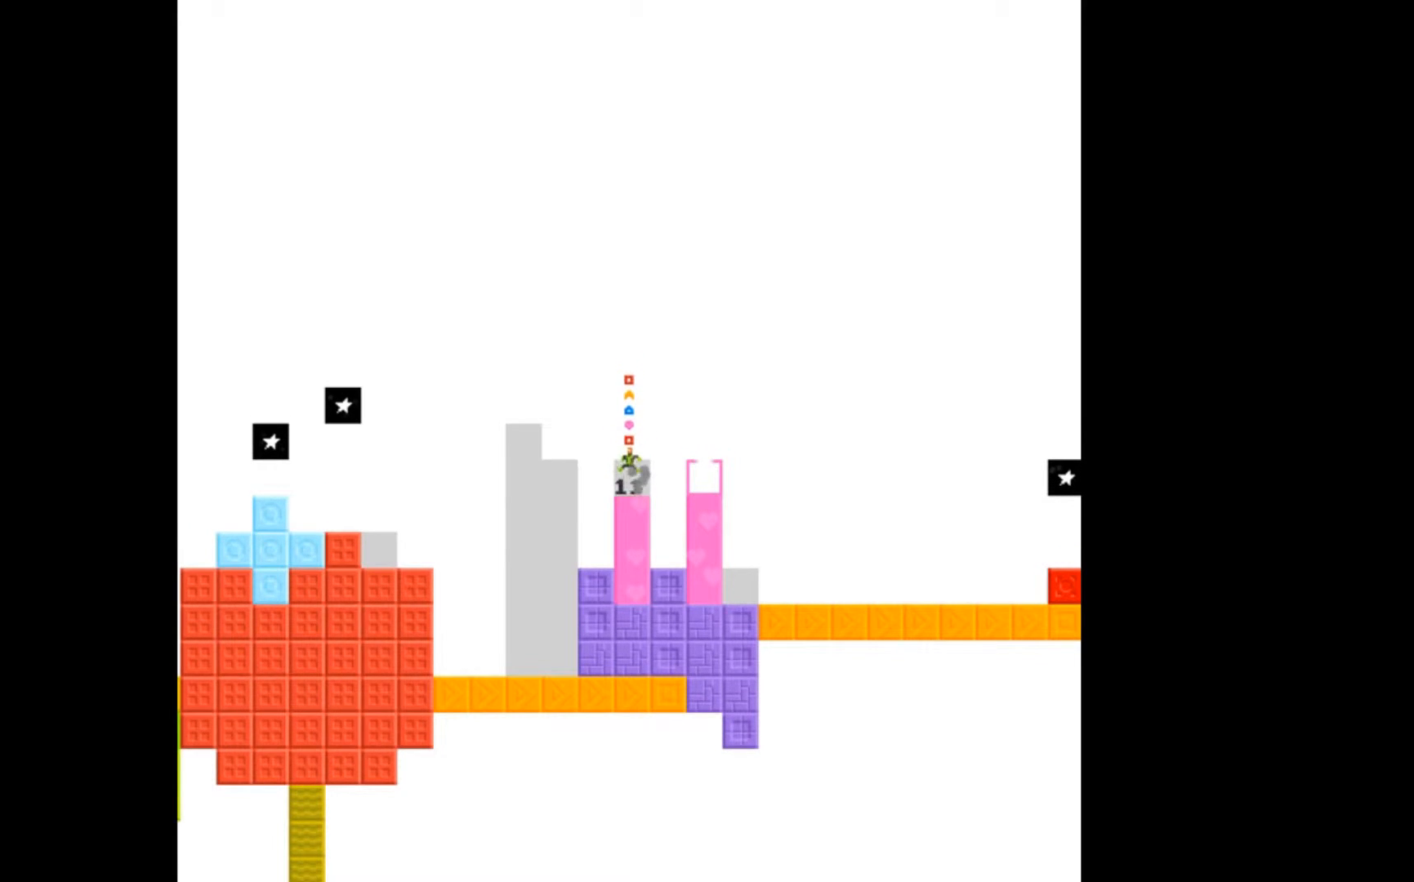
{"buttons": [], "events": [[133, "DPAD_DOWN", "down"], [300, "DPAD_DOWN", "up"]]}
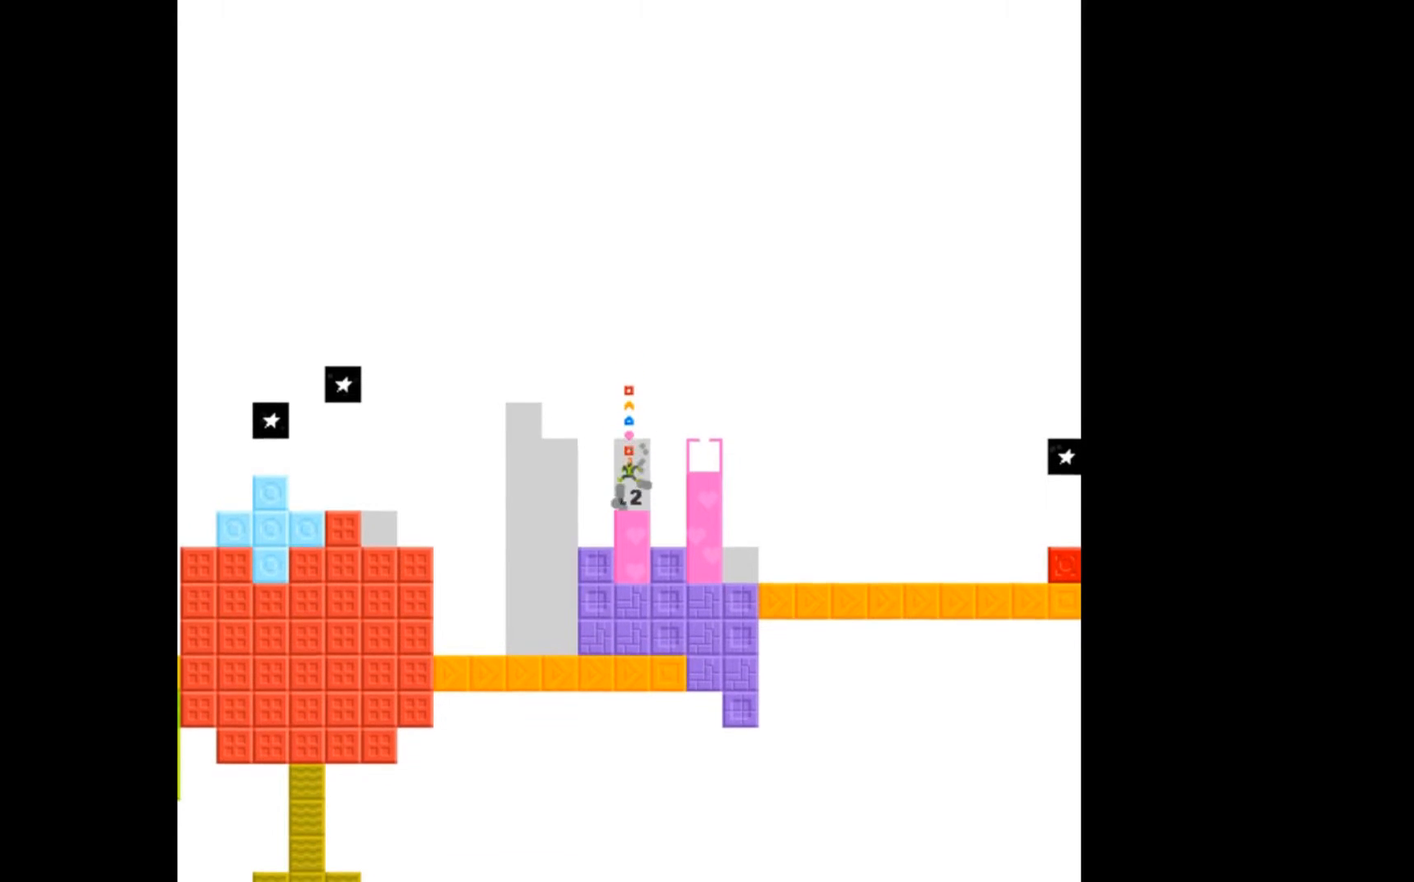
{"buttons": [], "events": [[200, "DPAD_DOWN", "down"], [300, "DPAD_DOWN", "up"]]}
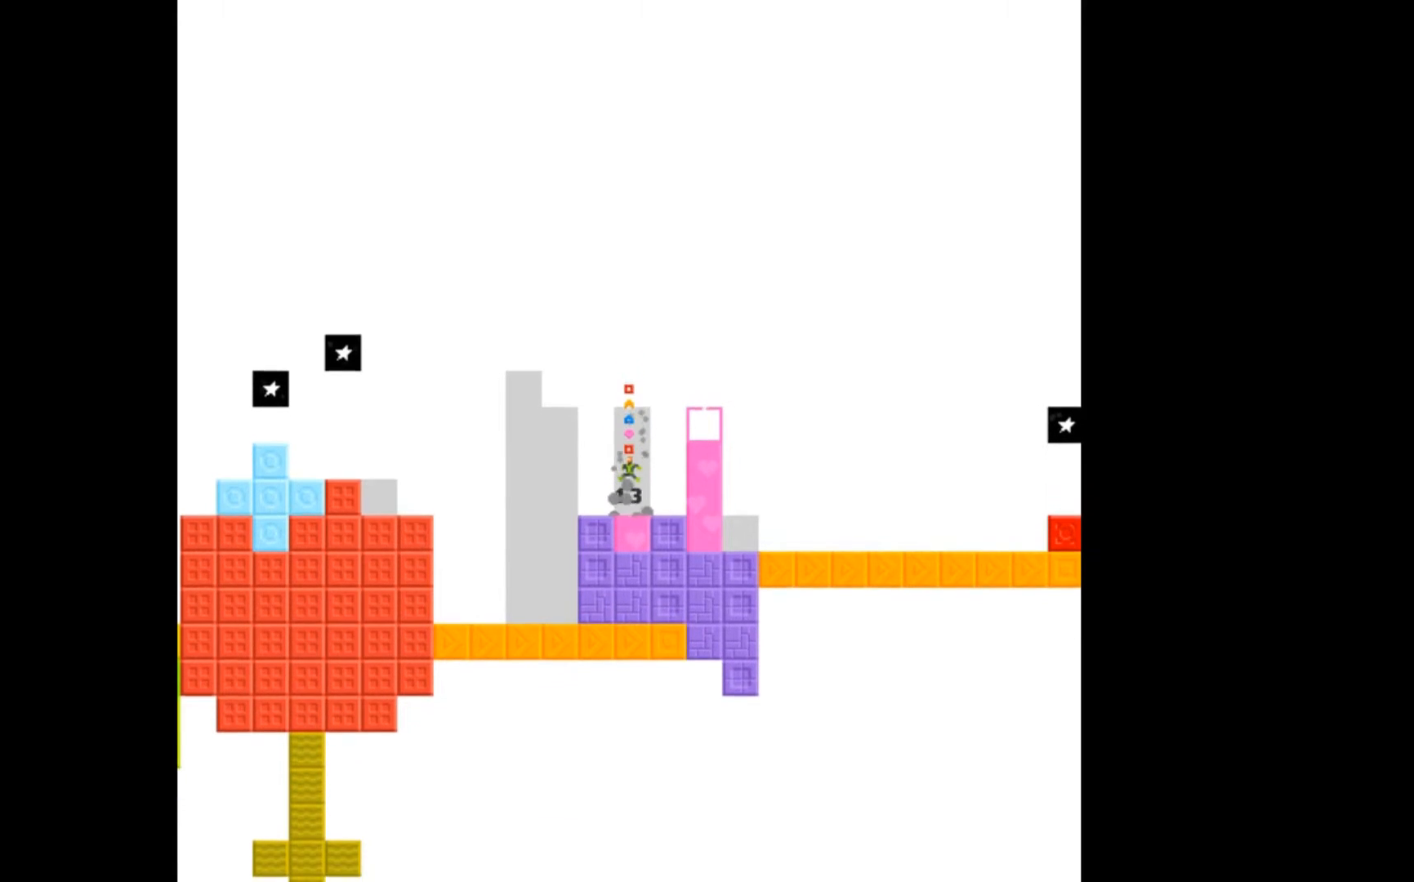
{"buttons": [], "events": [[233, "DPAD_DOWN", "down"], [367, "DPAD_DOWN", "up"]]}
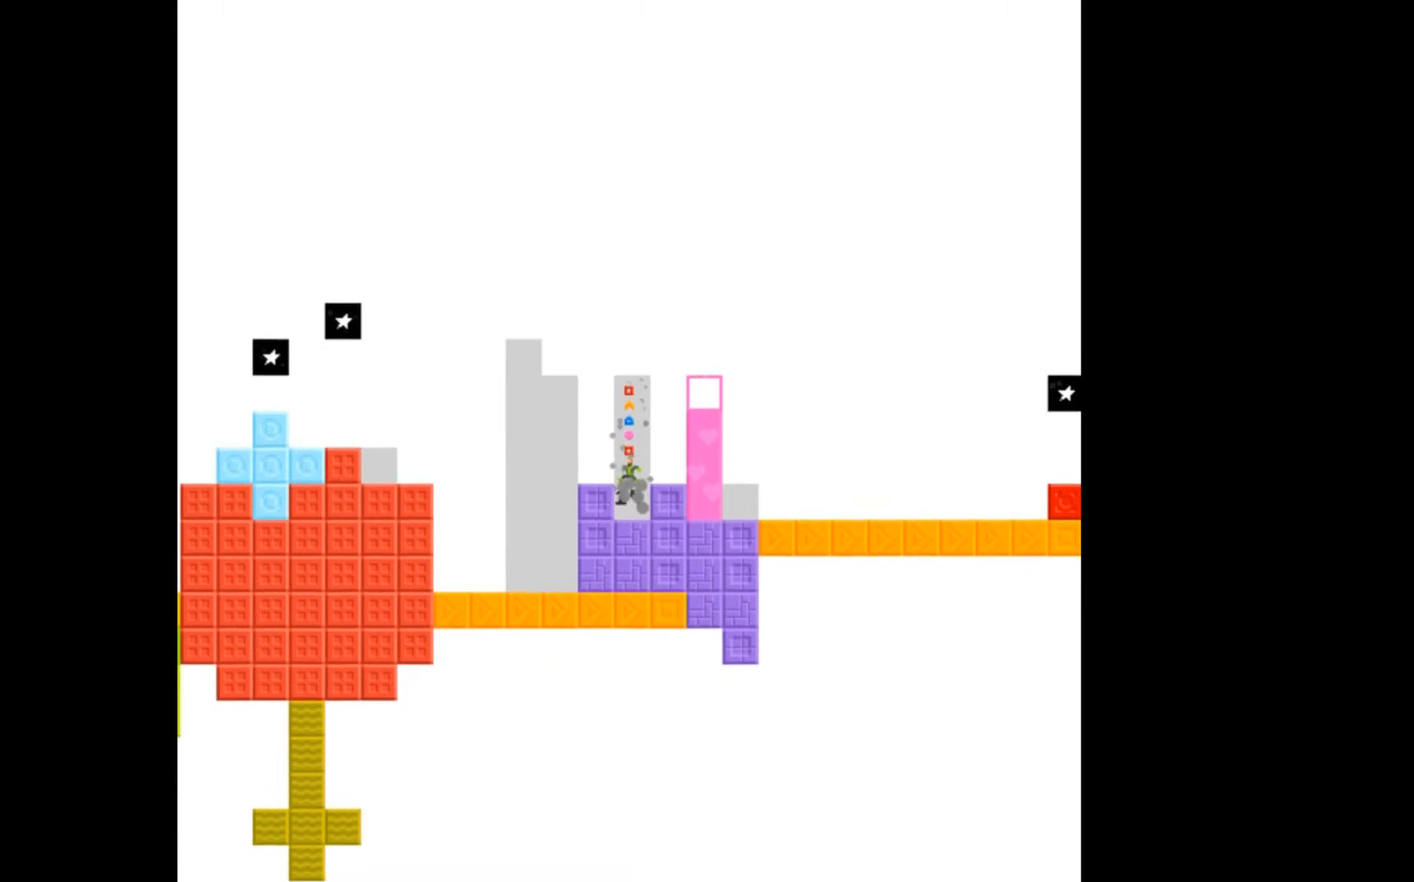
{"buttons": ["A"], "events": [[300, "A", "down"]]}